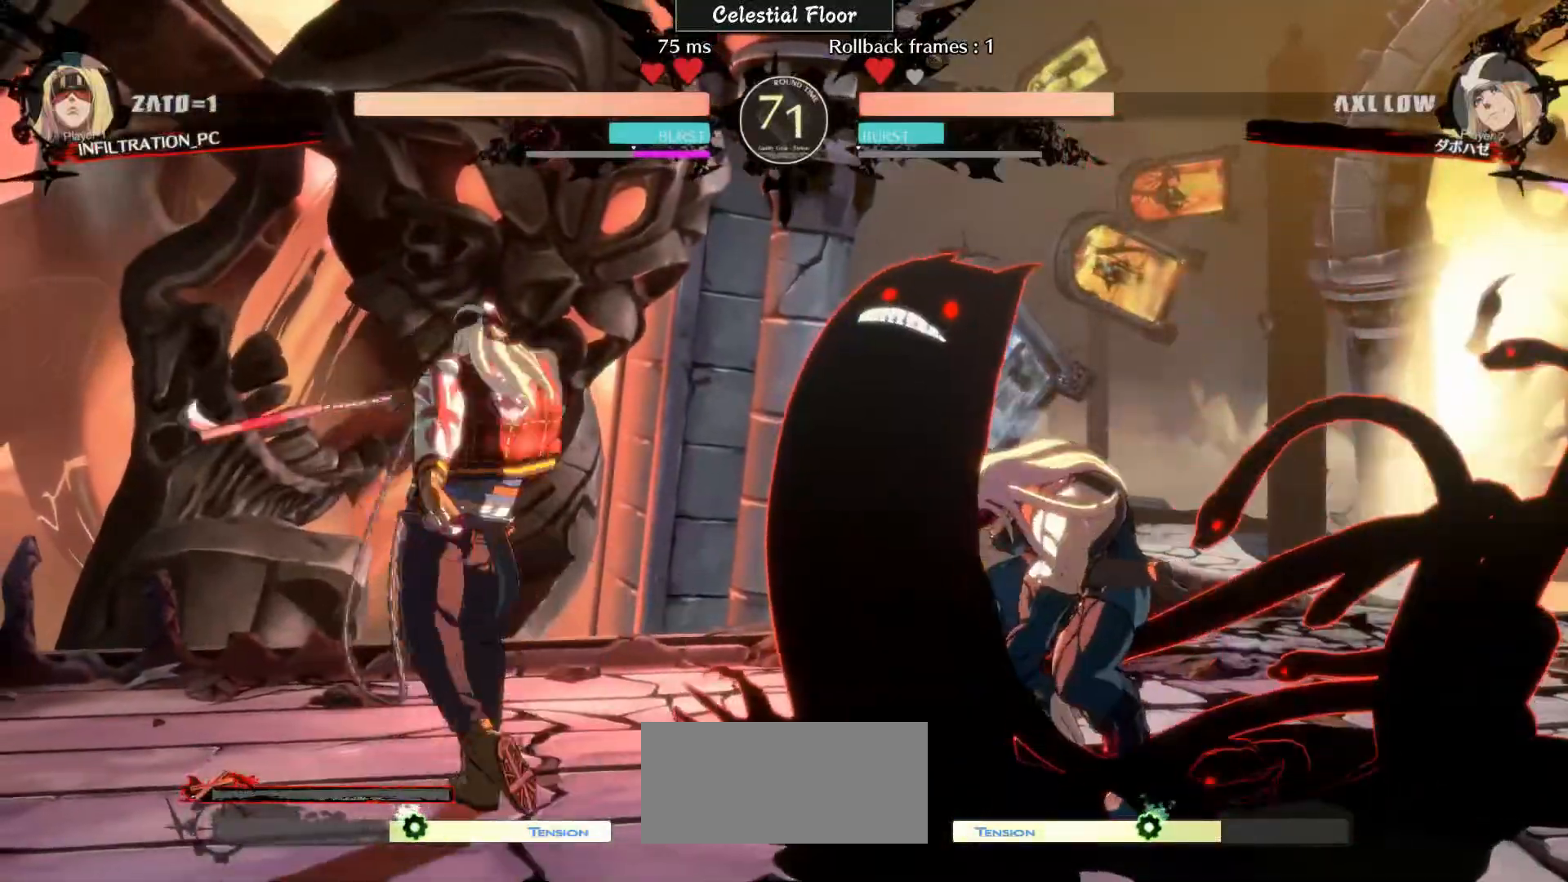
Gameplay with a controller (arcade stick); each line is a JSON object with the inputs held at the frame after it. "events" lists button and stick changes between this image and that frame as [ms after this image, input, new state], when the widget could be followed in between. Not read: L3 R3.
{"buttons": [], "left_stick": "down-right"}
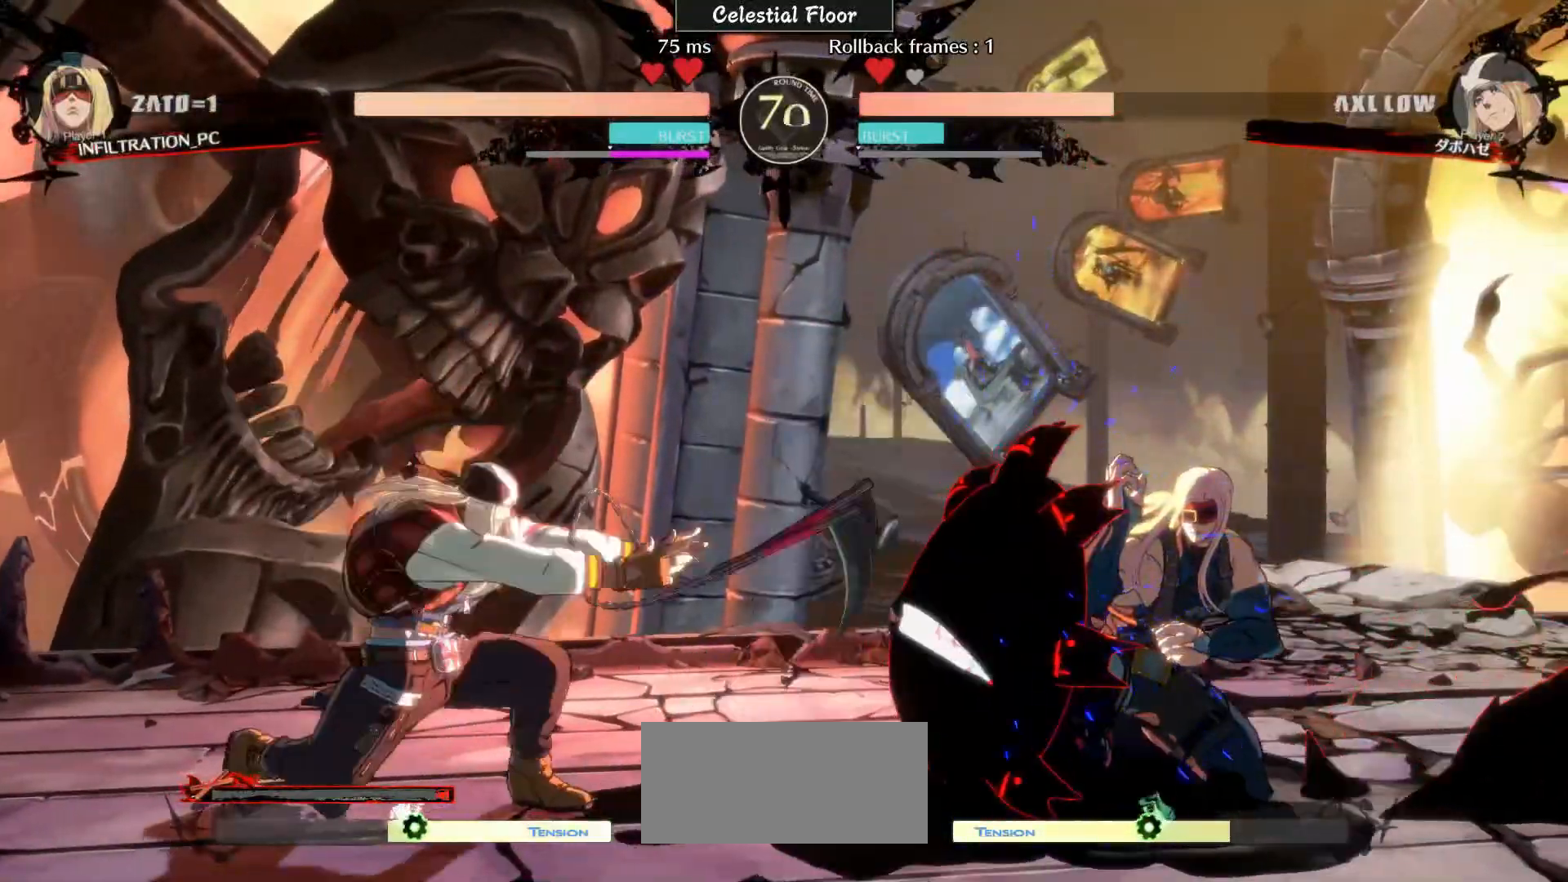
{"buttons": [], "left_stick": "left", "events": [[417, "left_stick", "center"], [467, "left_stick", "left"]]}
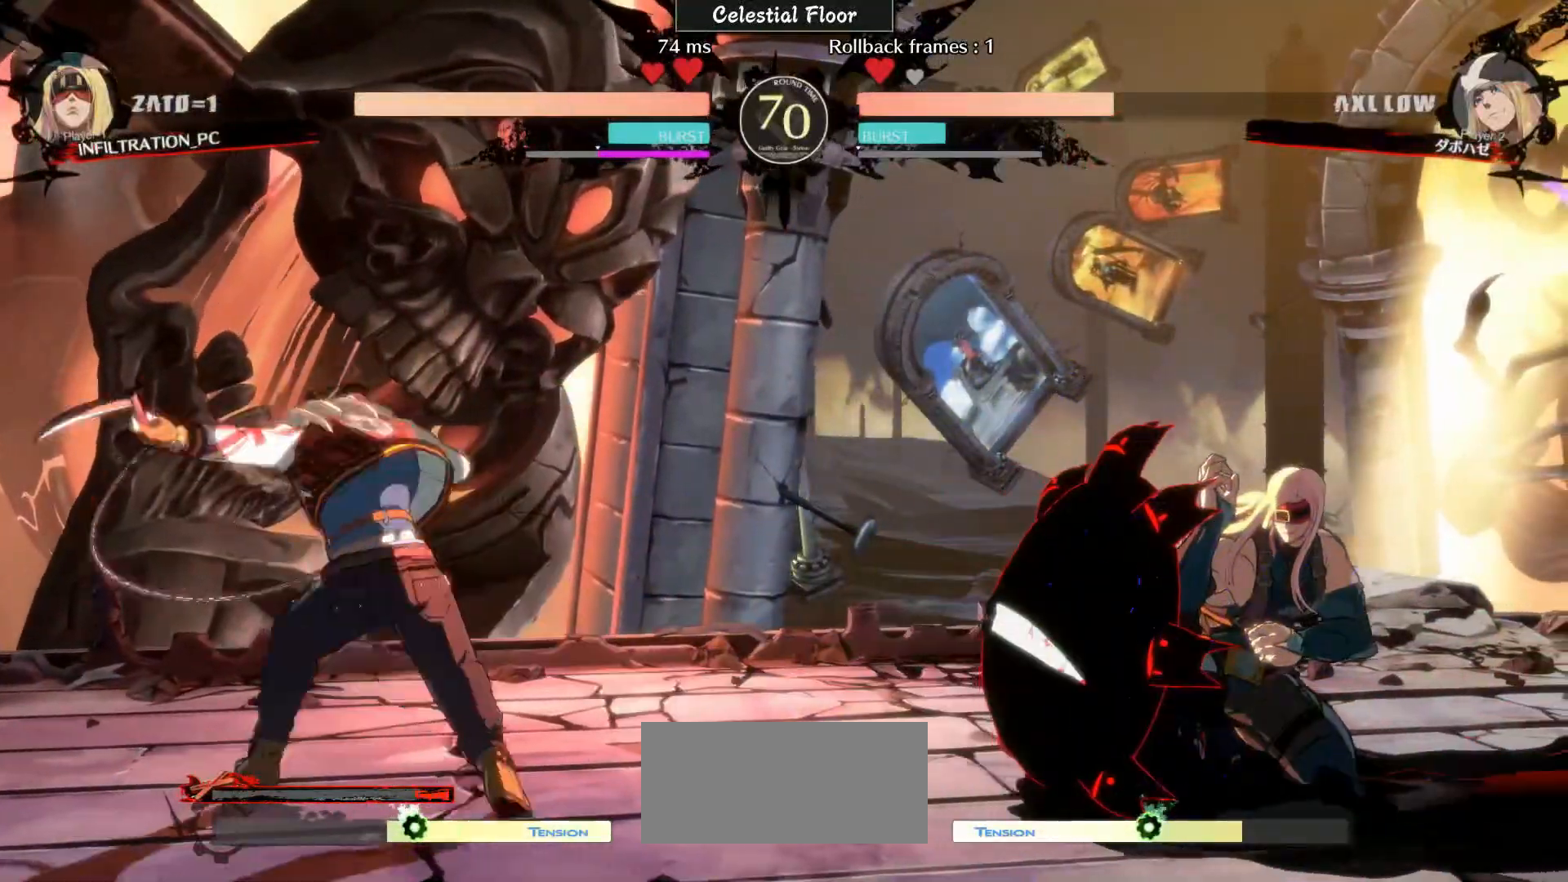
{"buttons": [], "left_stick": "right", "events": [[67, "left_stick", "up-left"], [167, "left_stick", "right"]]}
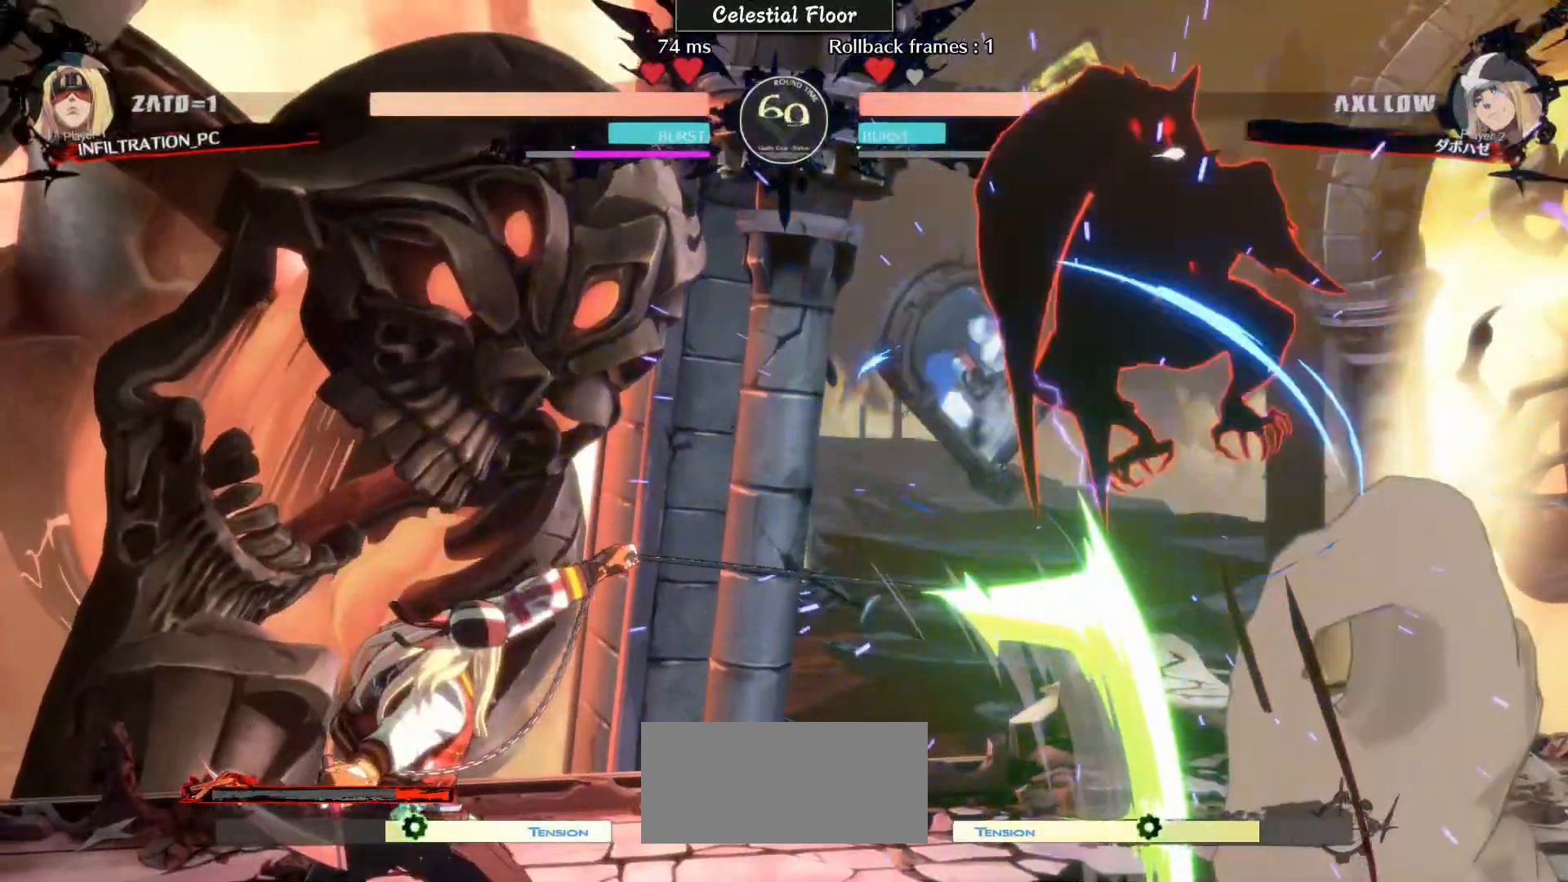
{"buttons": [], "left_stick": "right", "events": [[367, "left_stick", "center"], [467, "left_stick", "right"]]}
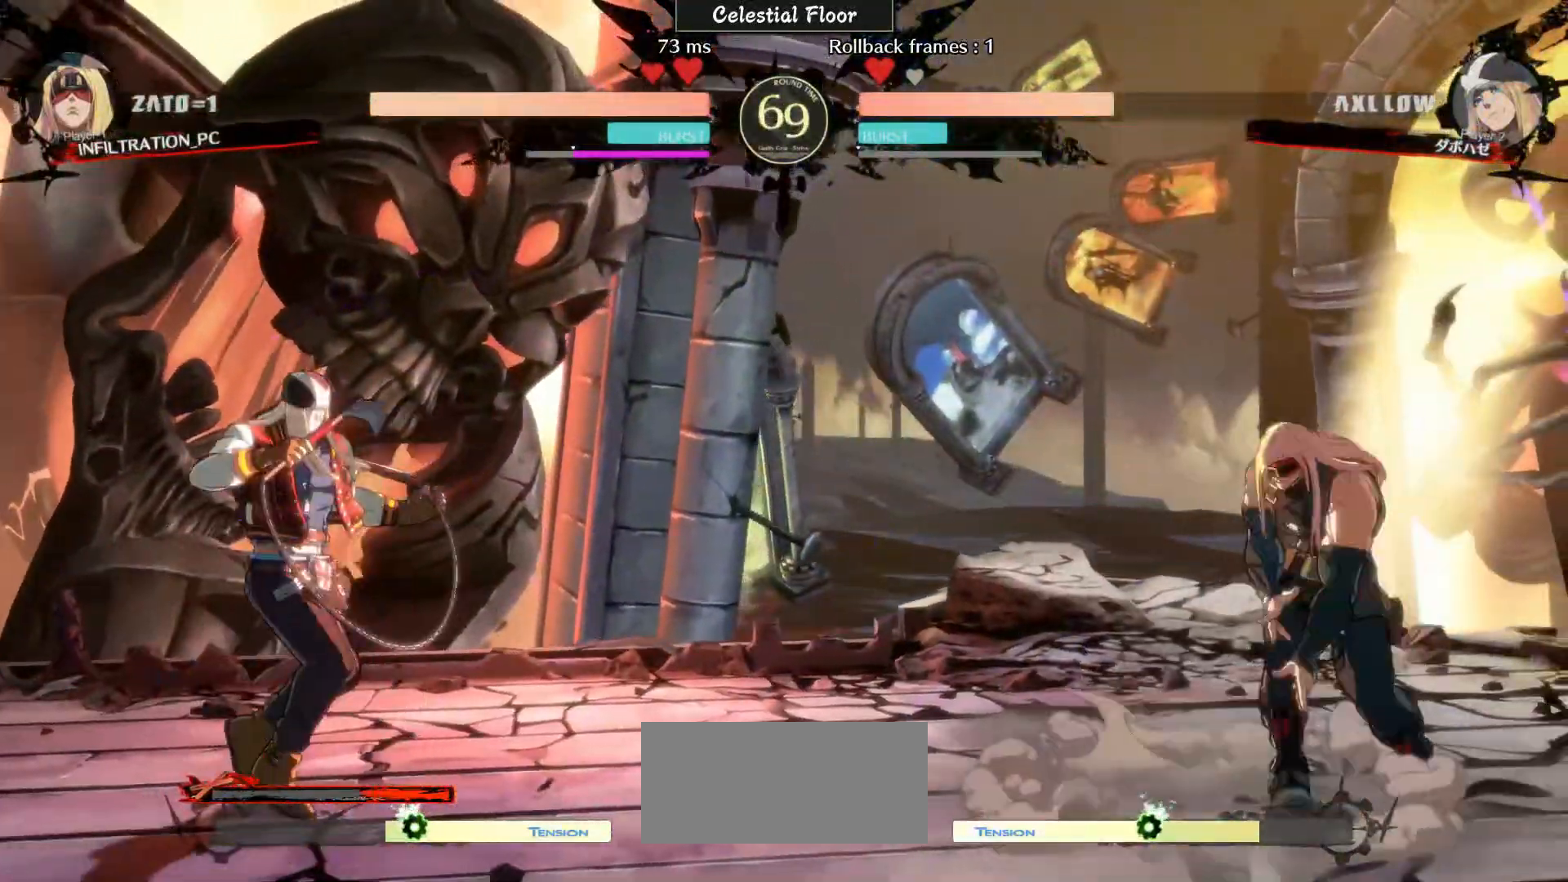
{"buttons": [], "left_stick": "up", "events": [[450, "left_stick", "up"]]}
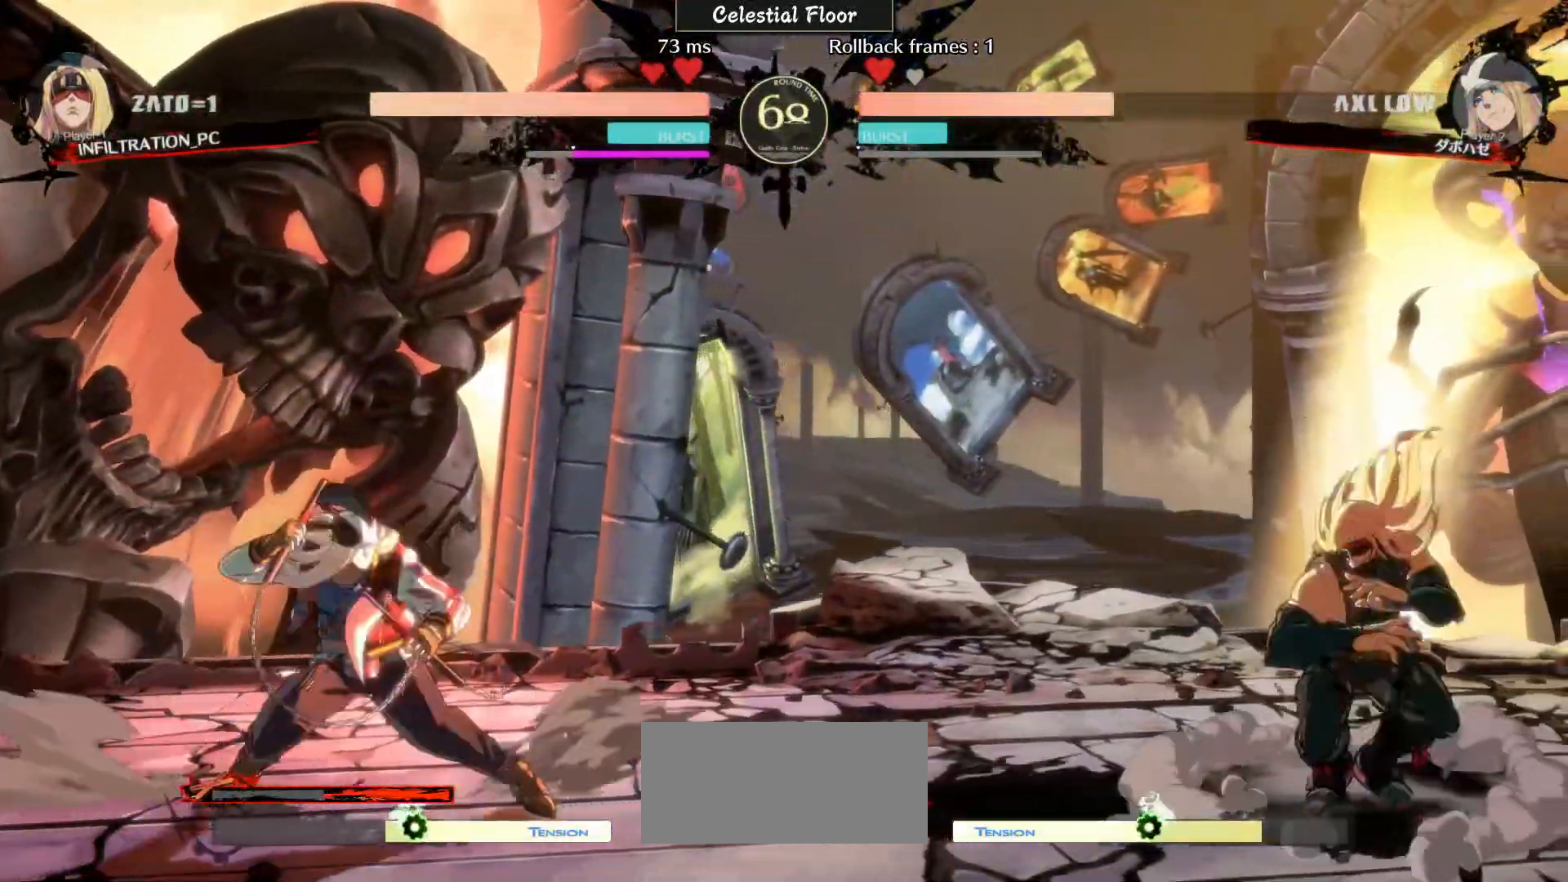
{"buttons": [], "left_stick": "right", "events": [[150, "left_stick", "center"], [267, "left_stick", "right"]]}
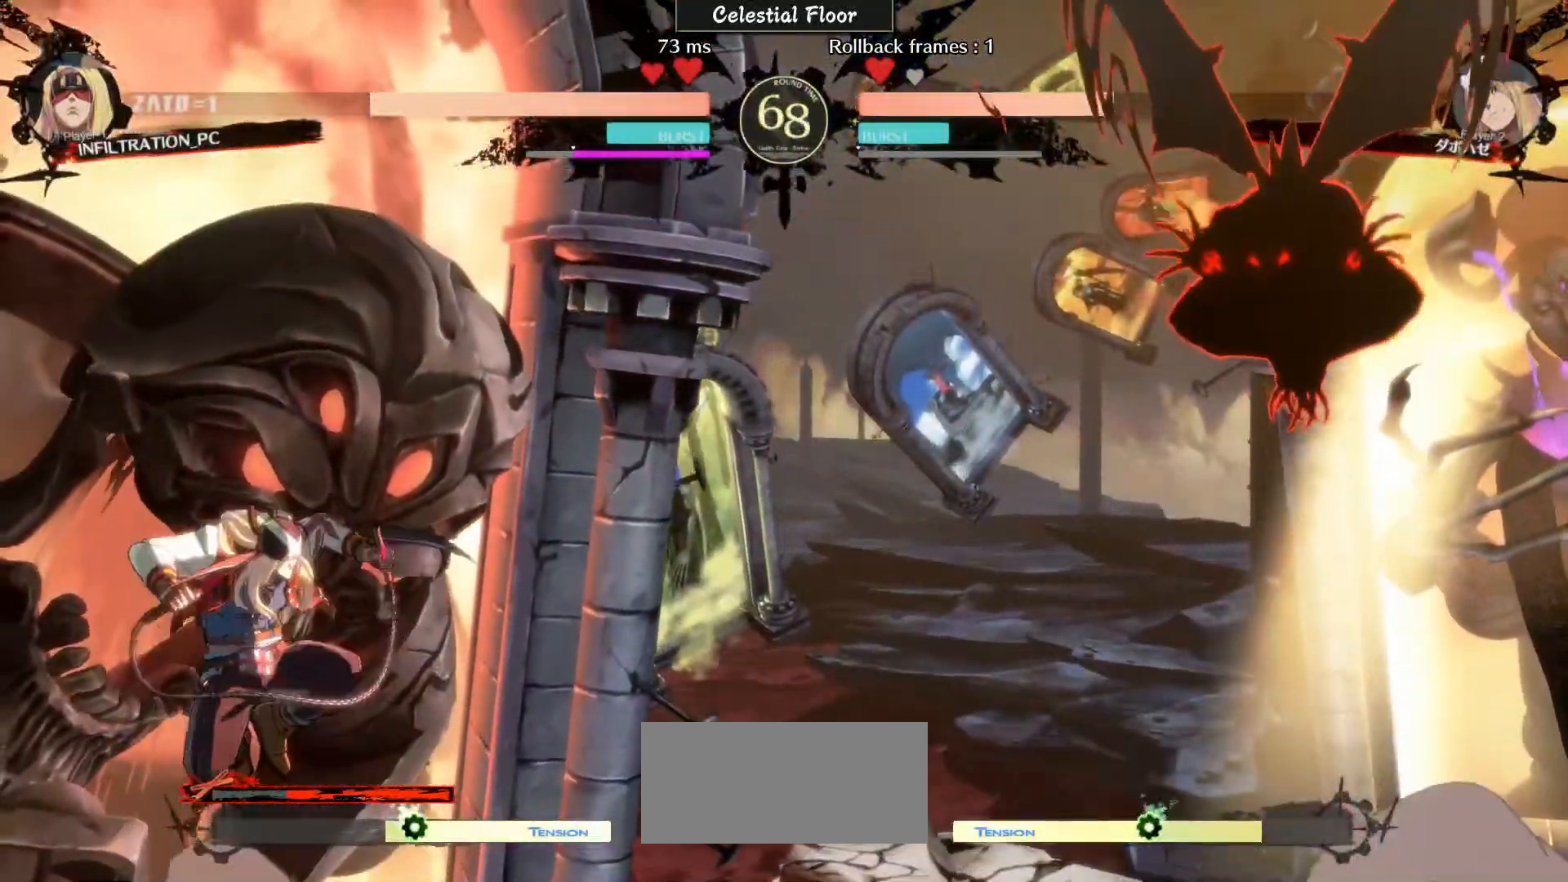
{"buttons": [], "left_stick": "center", "events": [[33, "left_stick", "left"], [133, "left_stick", "down"], [150, "R2", "down"], [367, "R2", "up"], [367, "left_stick", "center"]]}
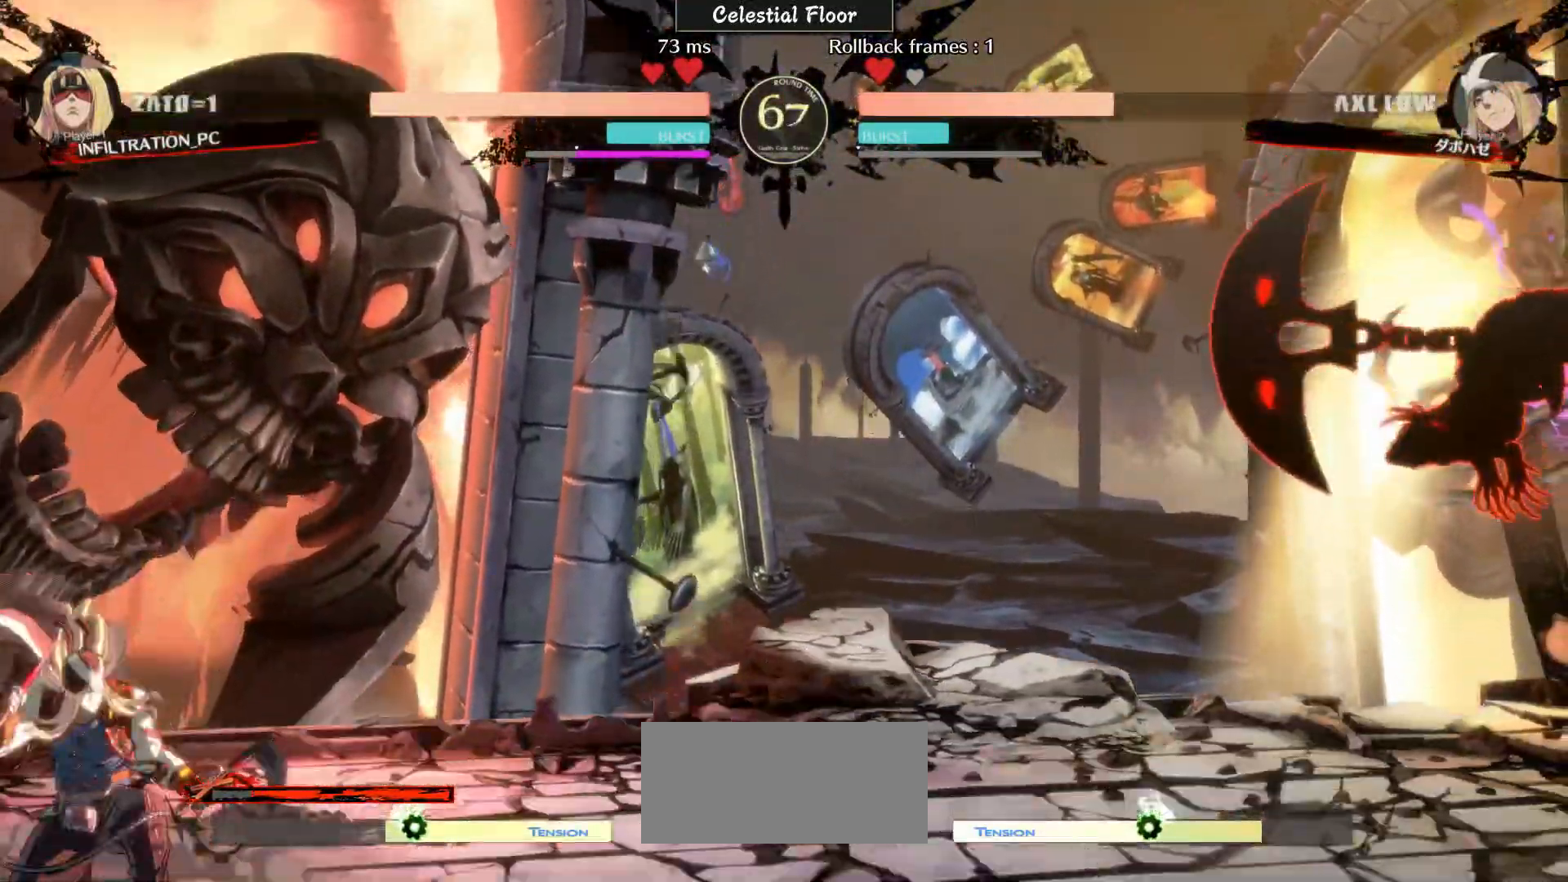
{"buttons": [], "left_stick": "center", "events": [[50, "left_stick", "down"], [150, "left_stick", "up-left"], [367, "left_stick", "center"]]}
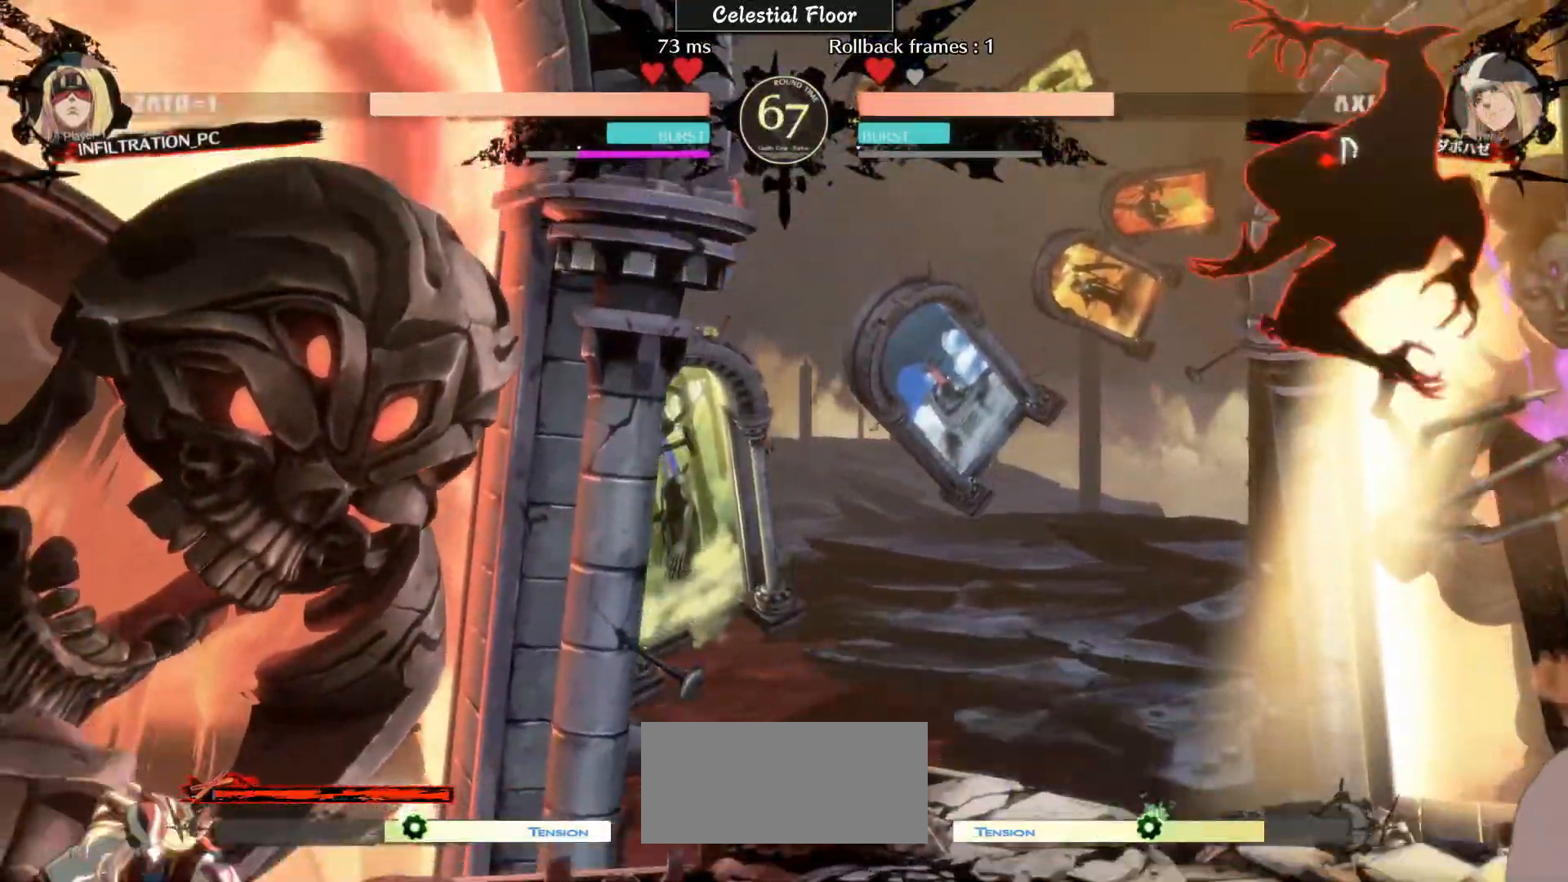
{"buttons": [], "left_stick": "center", "events": [[367, "left_stick", "left"], [467, "left_stick", "center"]]}
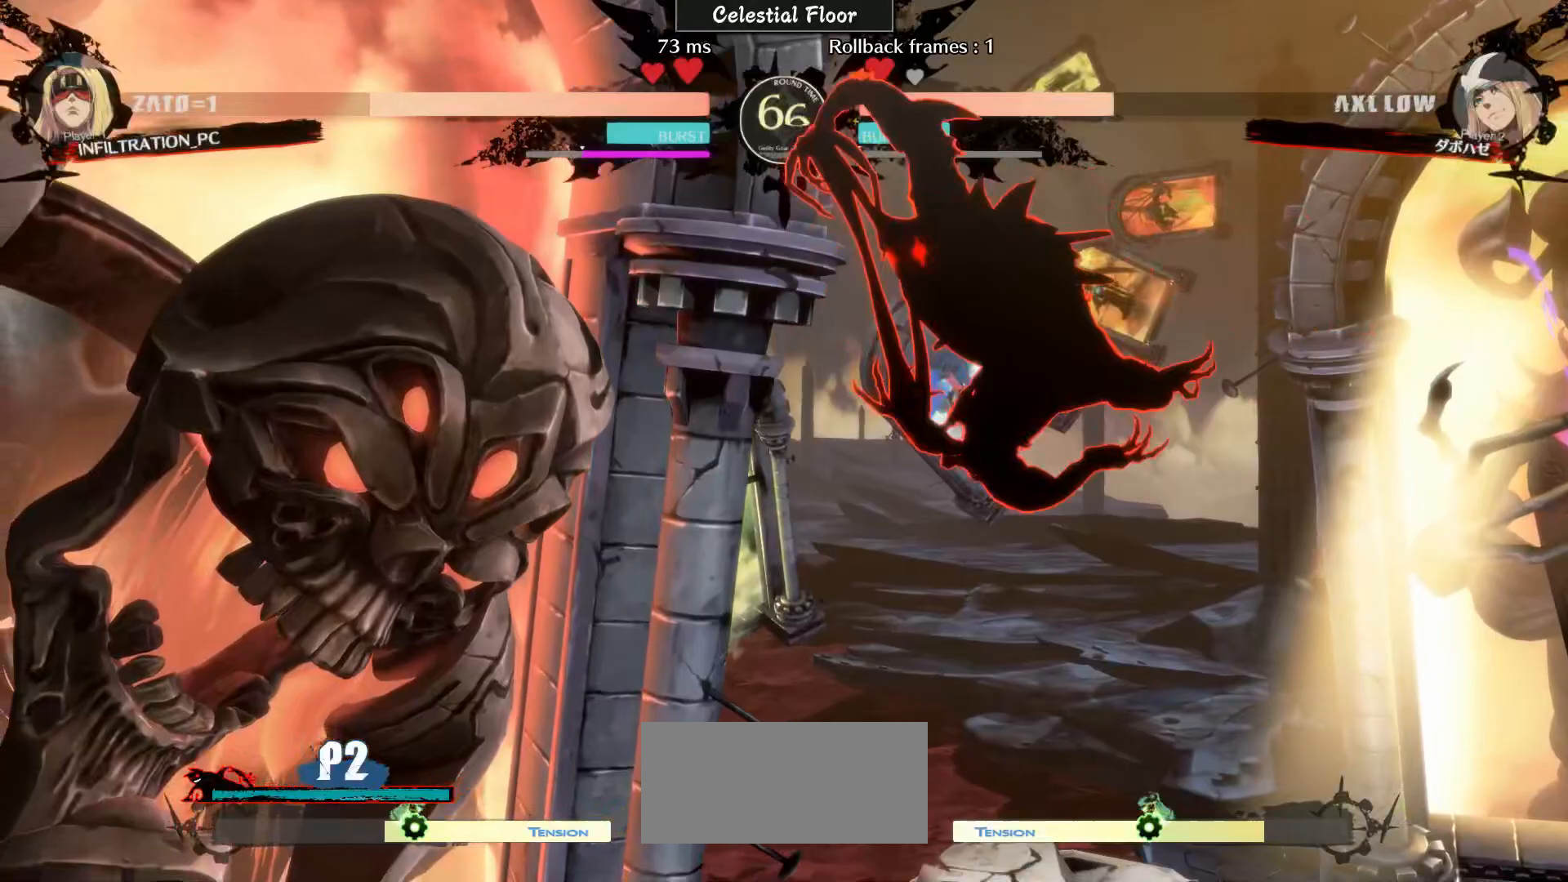
{"buttons": ["R2"], "left_stick": "left", "events": [[67, "left_stick", "left"], [167, "left_stick", "down-left"], [367, "R2", "down"], [467, "left_stick", "left"]]}
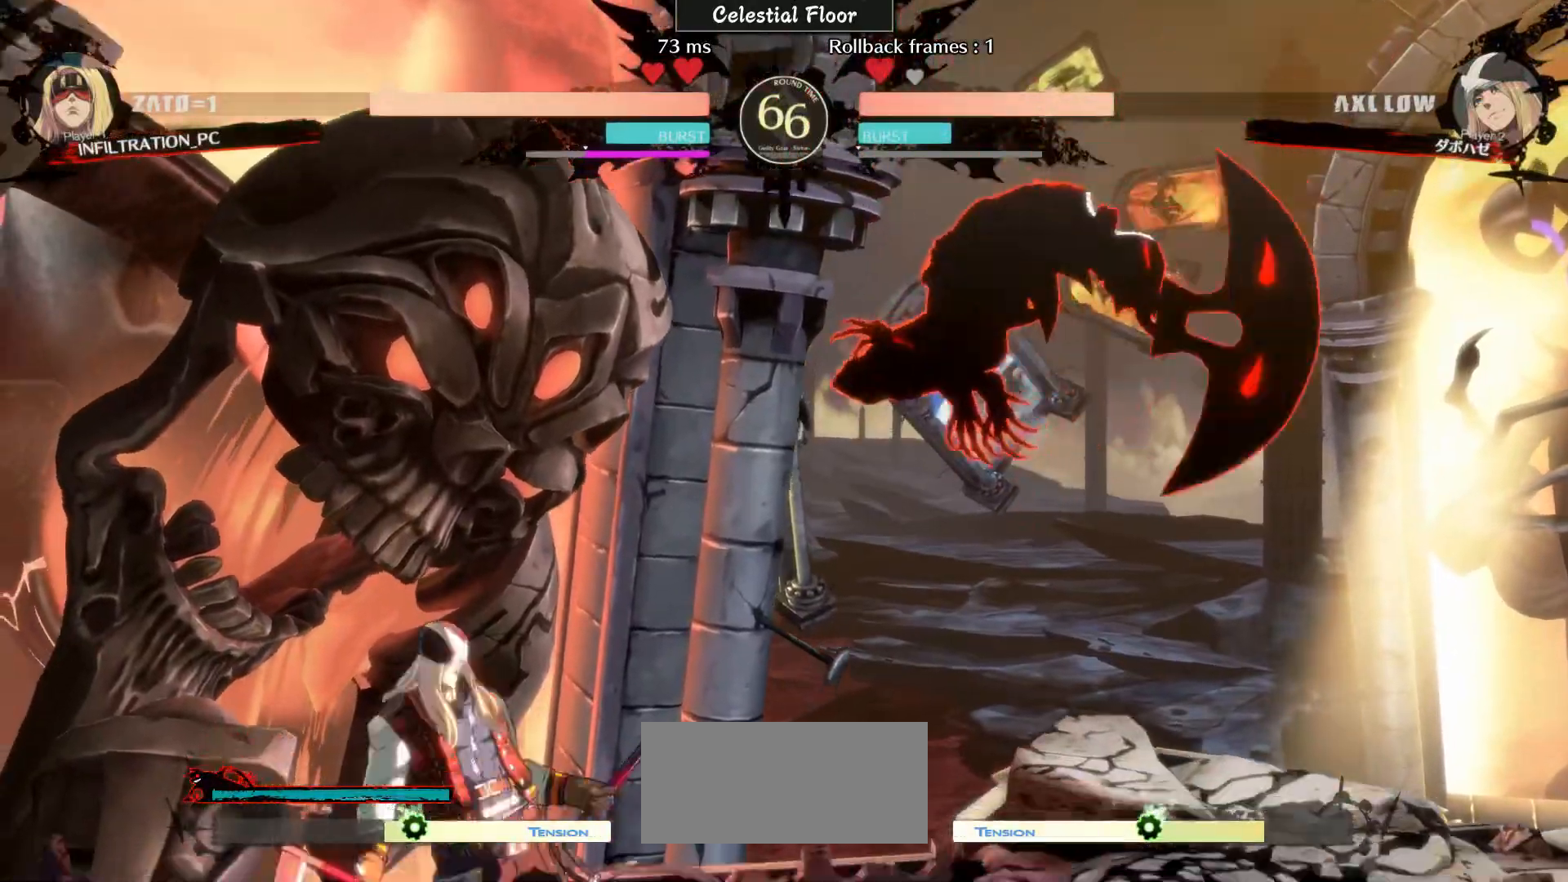
{"buttons": [], "left_stick": "down-right", "events": [[100, "R2", "up"], [100, "left_stick", "down-right"]]}
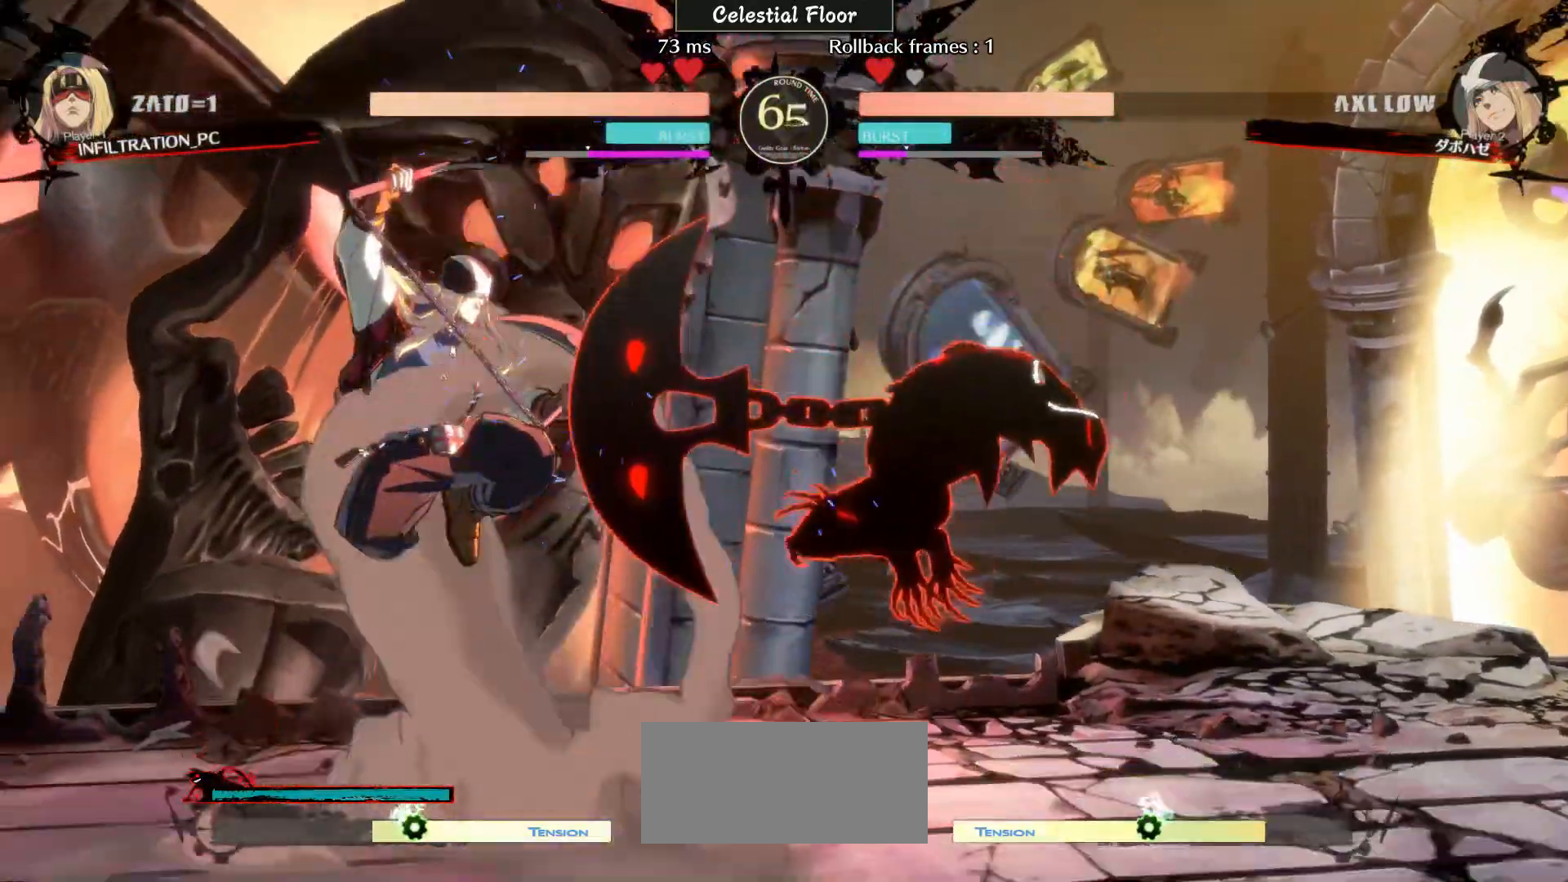
{"buttons": [], "left_stick": "center", "events": [[67, "CIRCLE", "down"], [167, "CIRCLE", "up"], [317, "left_stick", "left"], [433, "CIRCLE", "down"], [433, "left_stick", "center"], [467, "CIRCLE", "up"]]}
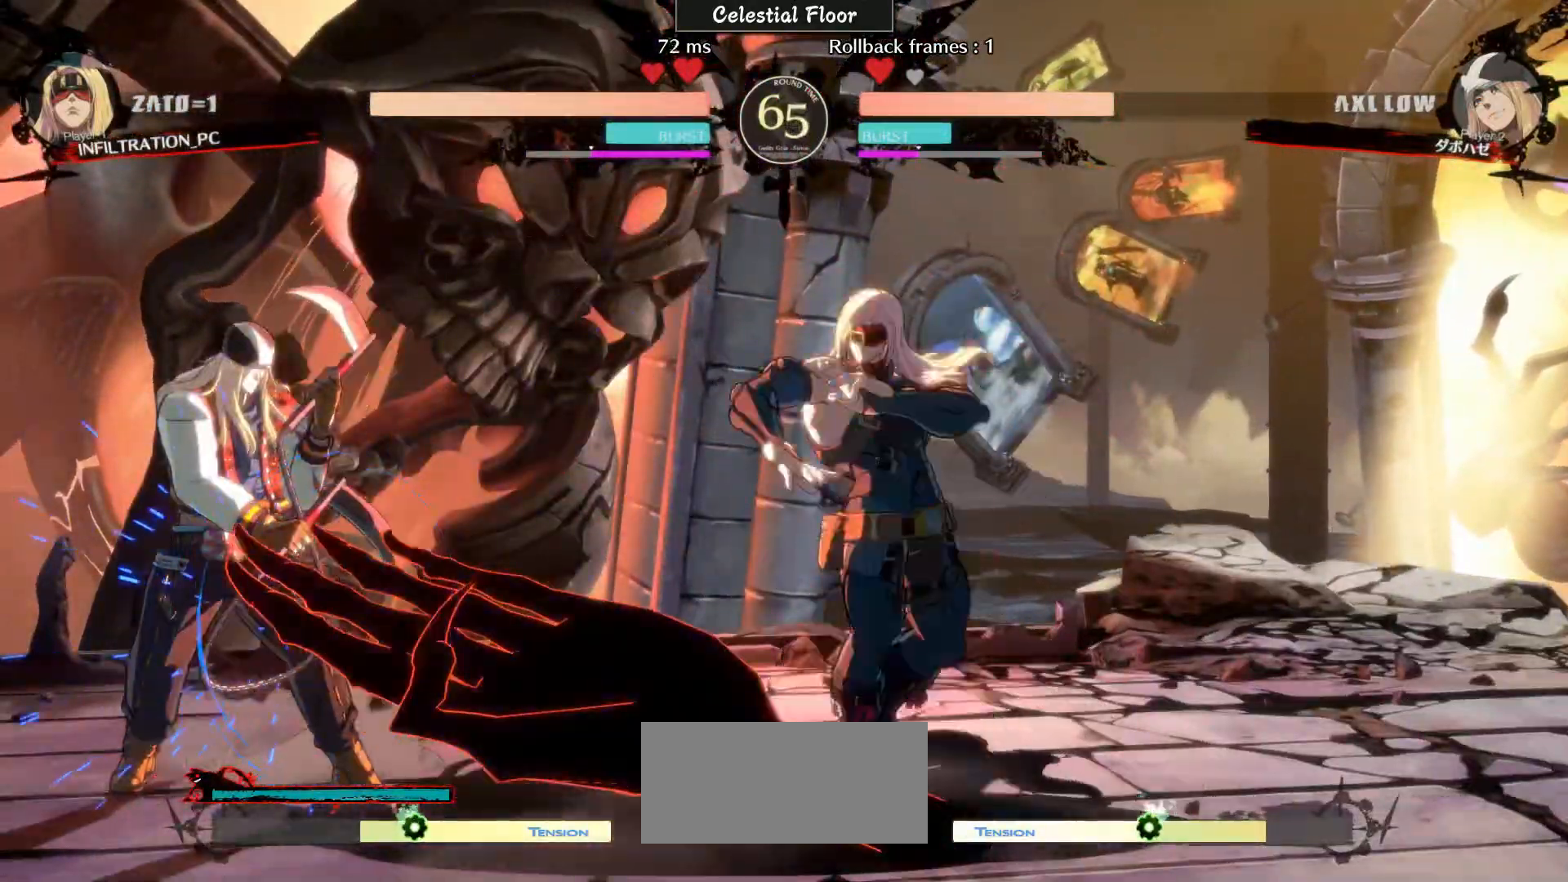
{"buttons": [], "left_stick": "left", "events": [[467, "left_stick", "left"]]}
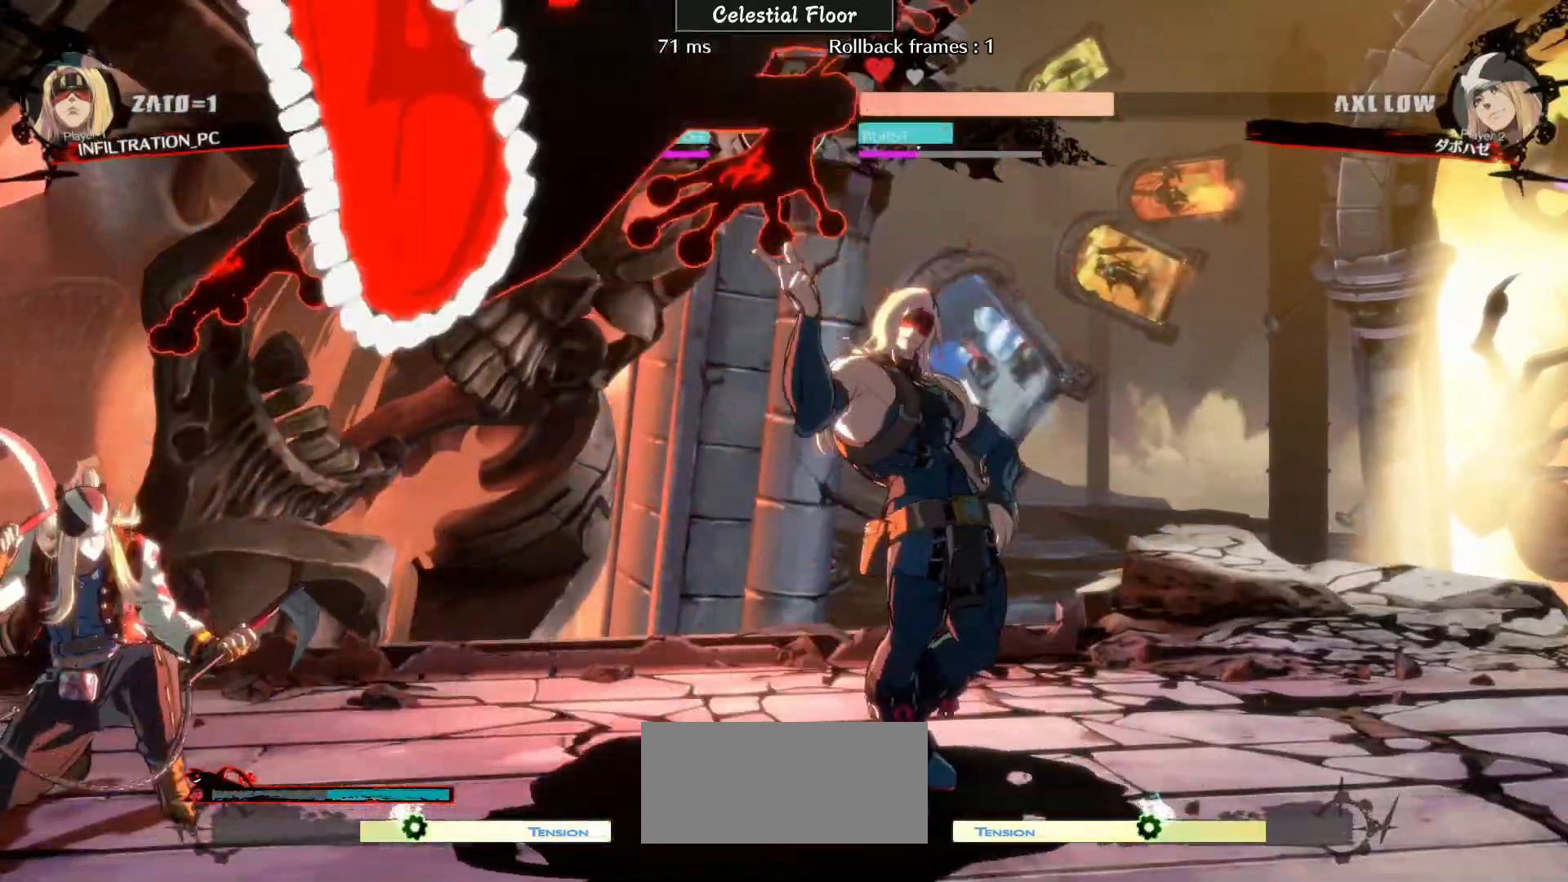
{"buttons": [], "left_stick": "center", "events": [[67, "L1", "down"], [167, "L1", "up"], [267, "left_stick", "center"], [317, "CIRCLE", "down"], [317, "left_stick", "down"], [367, "left_stick", "center"], [467, "CIRCLE", "up"]]}
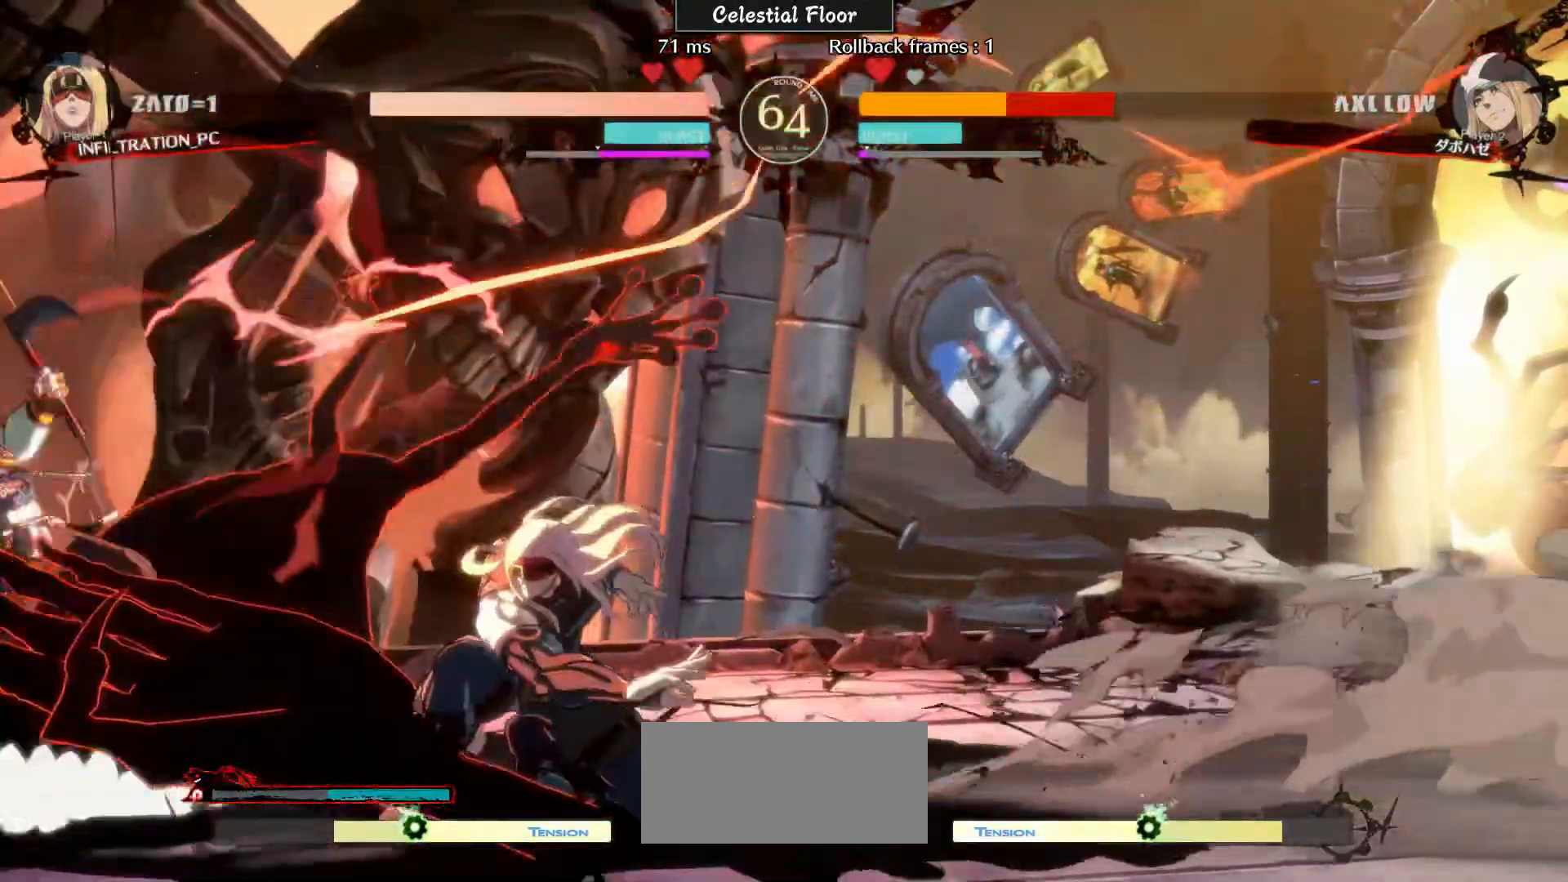
{"buttons": [], "left_stick": "down", "events": [[167, "CIRCLE", "down"], [267, "CIRCLE", "up"], [467, "left_stick", "down"]]}
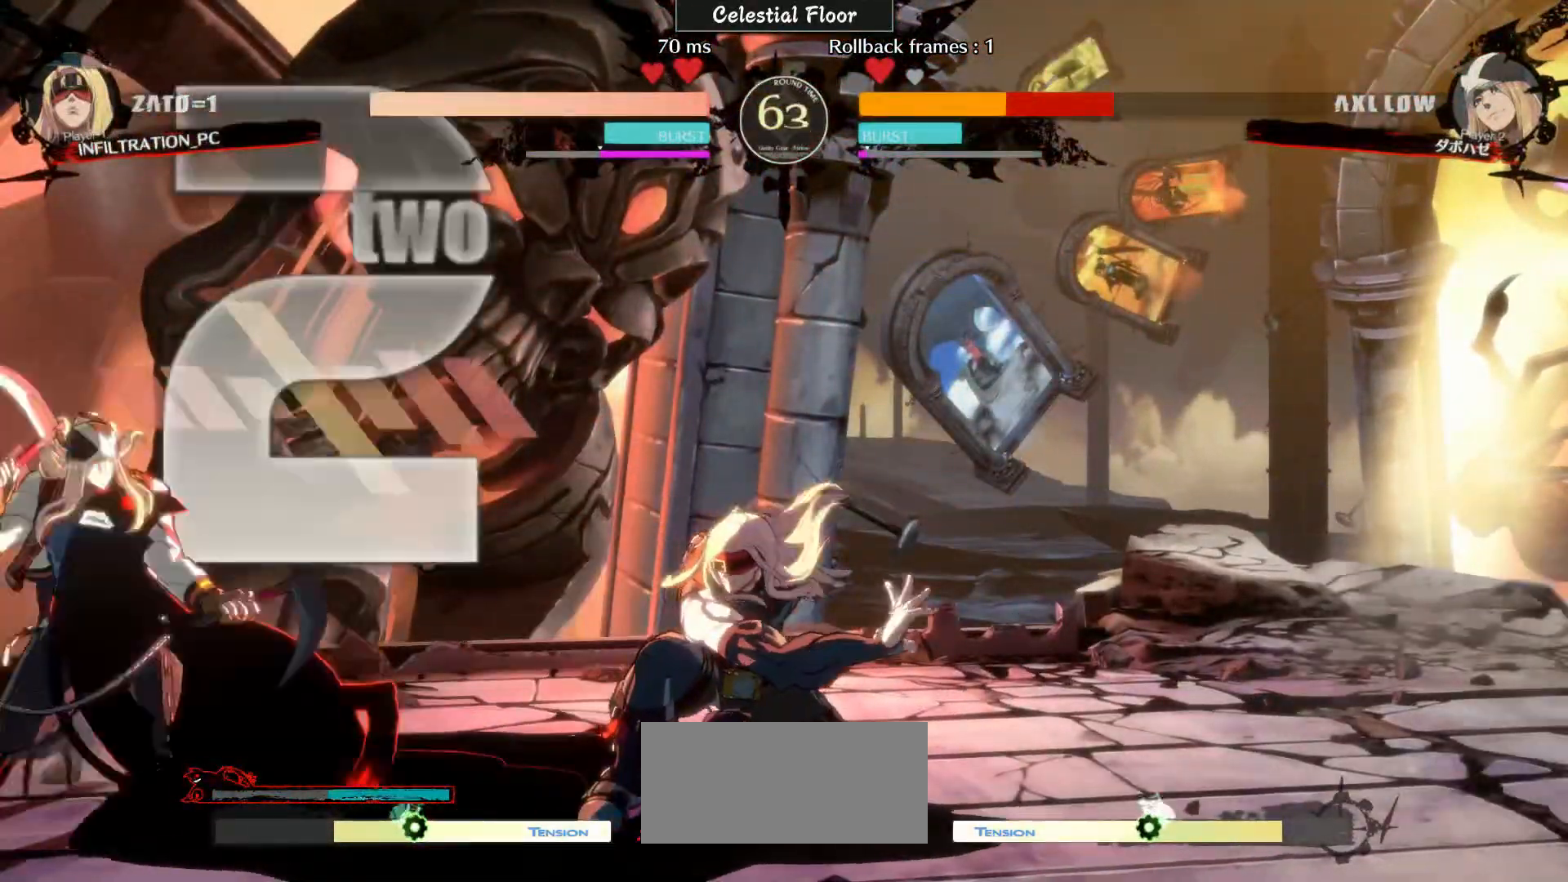
{"buttons": [], "left_stick": "left", "events": [[267, "left_stick", "center"], [367, "left_stick", "left"]]}
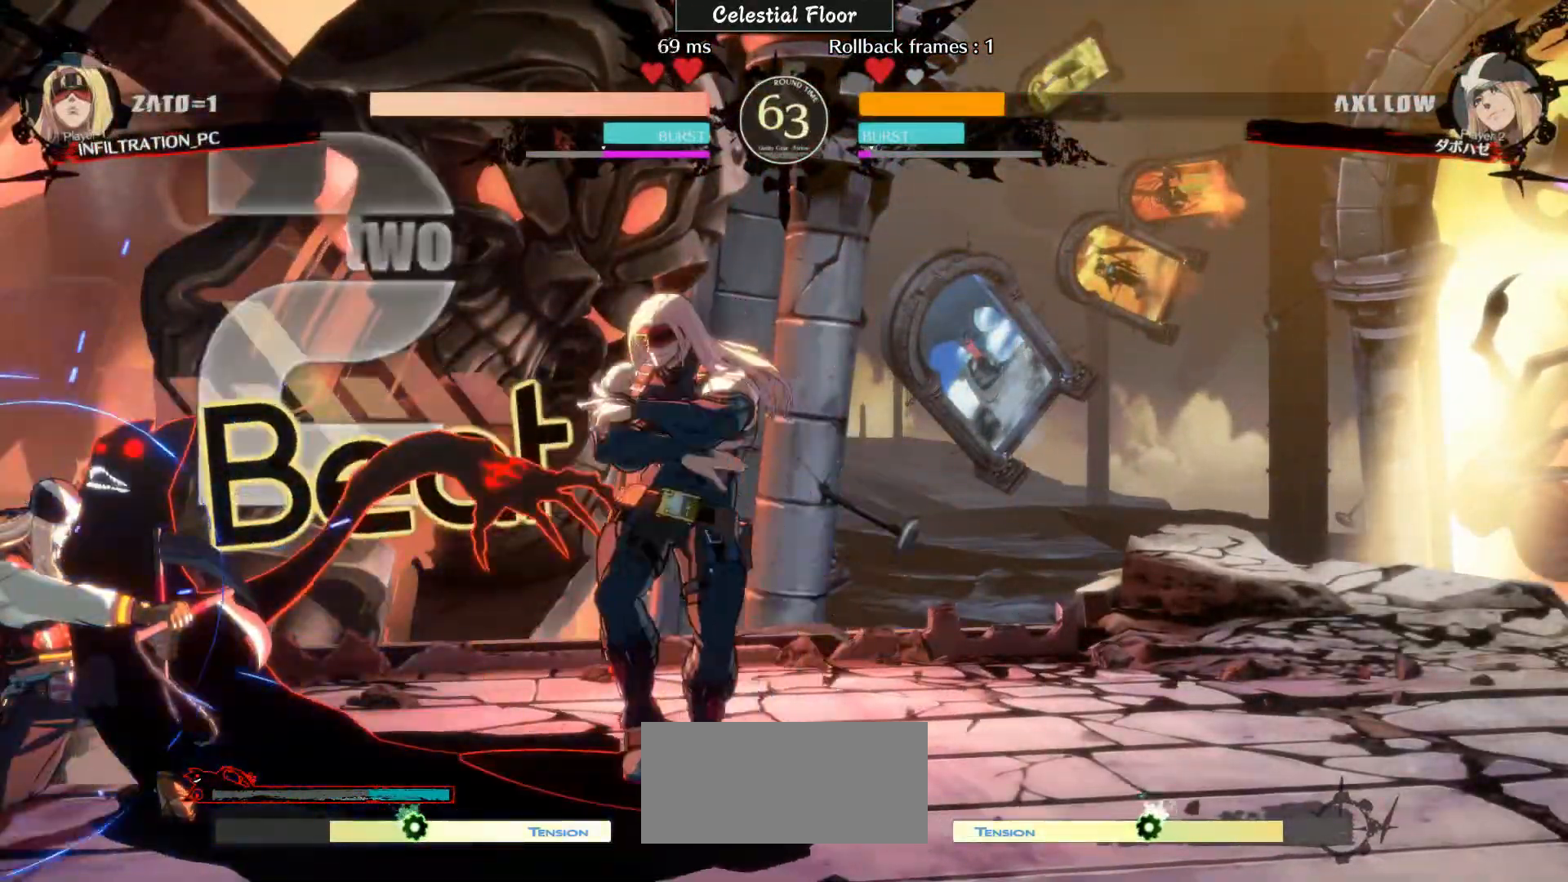
{"buttons": [], "left_stick": "down-left", "events": [[167, "left_stick", "down-left"], [367, "L2", "down"], [467, "L2", "up"]]}
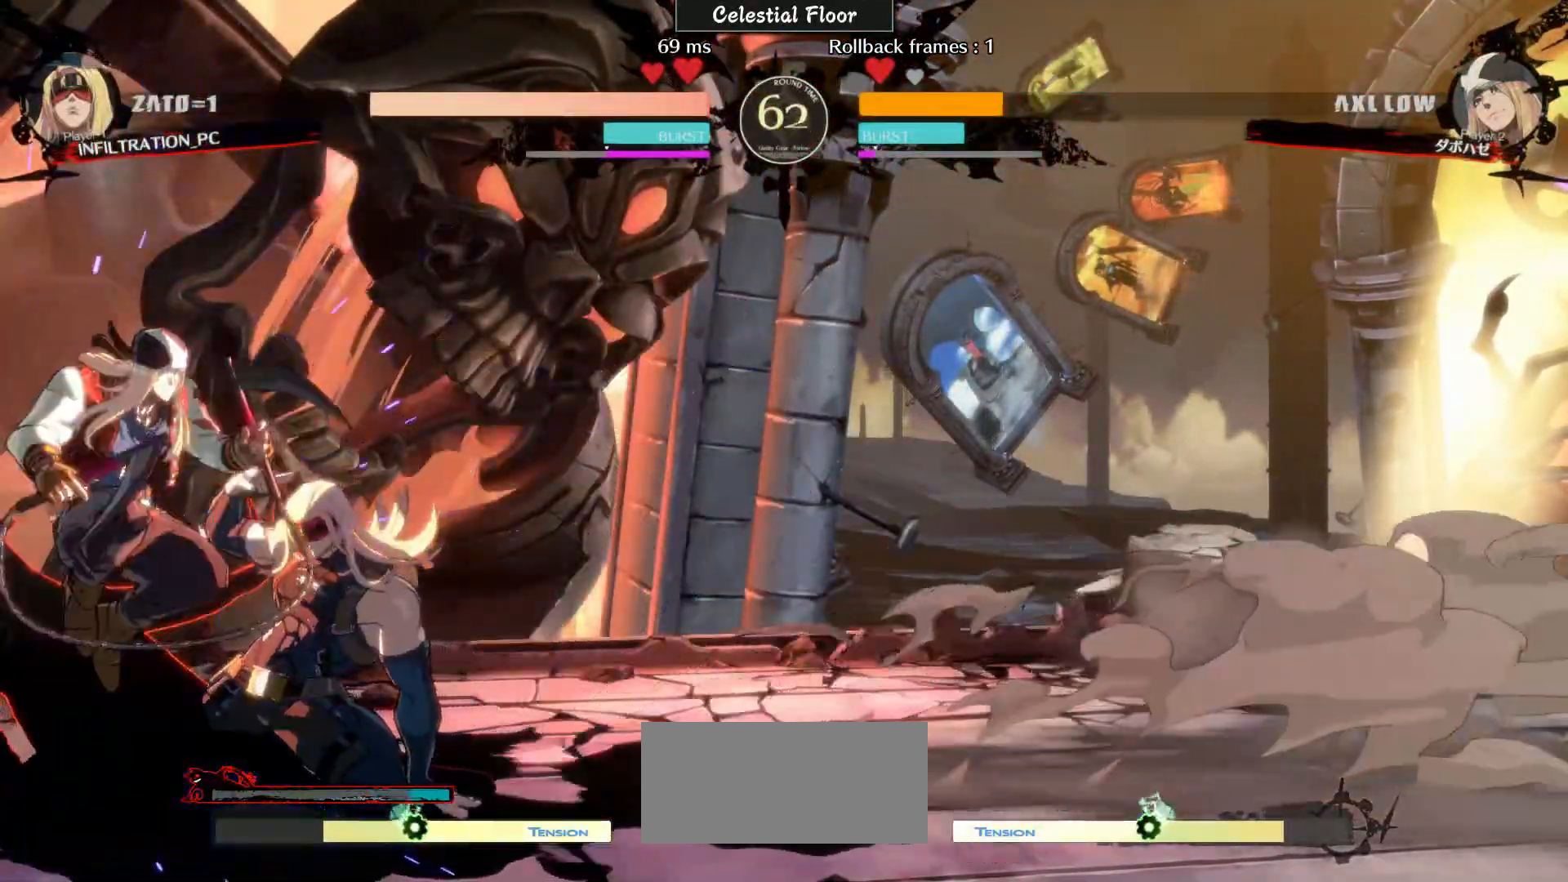
{"buttons": [], "left_stick": "right", "events": [[33, "left_stick", "center"], [267, "left_stick", "right"]]}
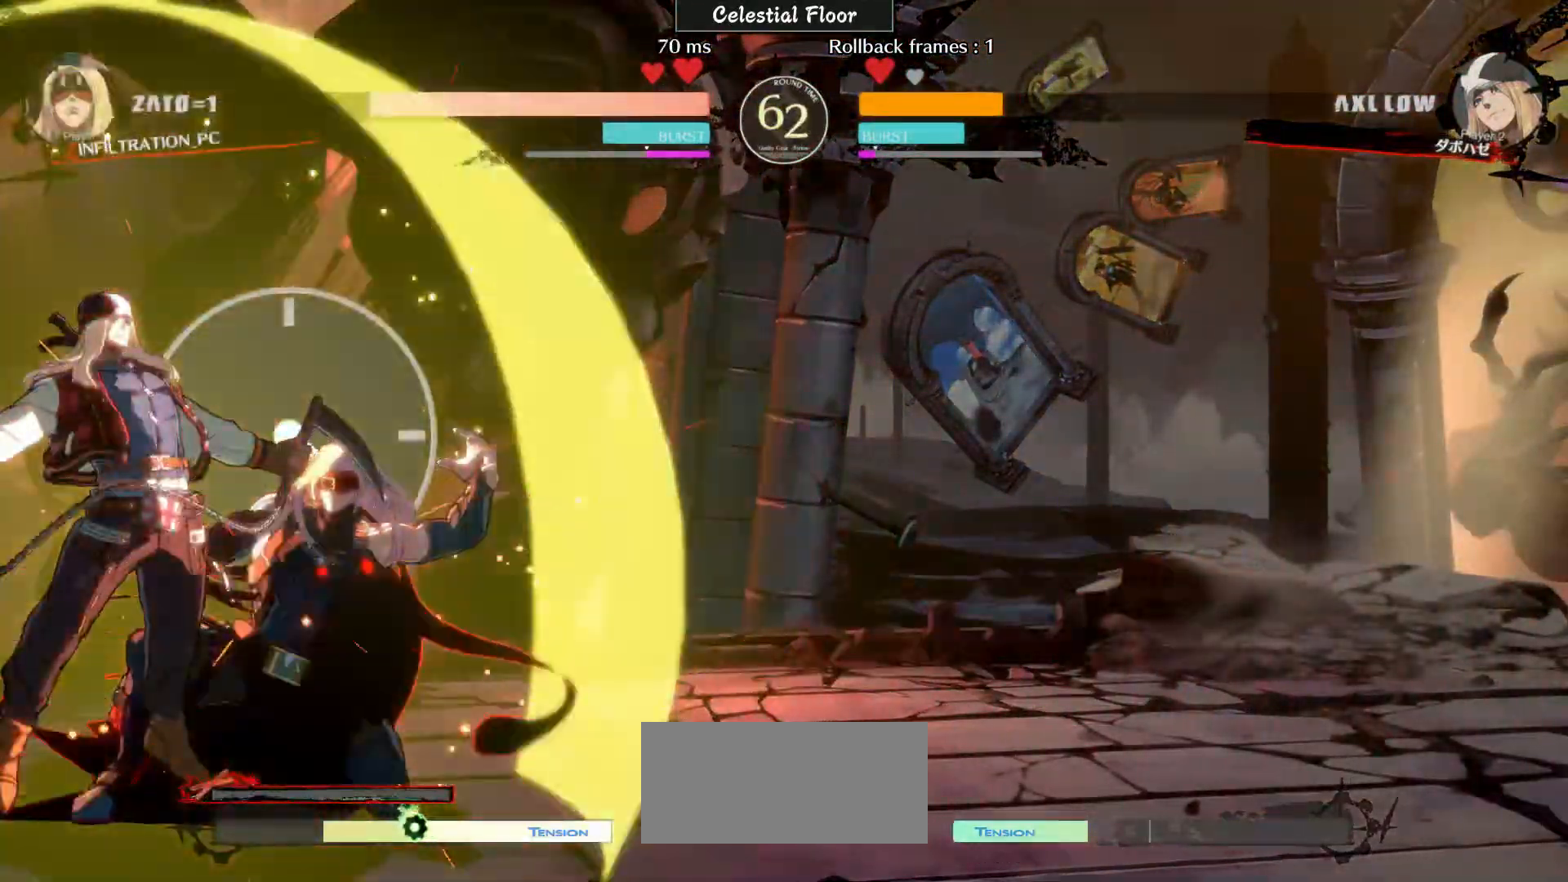
{"buttons": [], "left_stick": "right", "events": [[167, "CIRCLE", "down"], [167, "TRIANGLE", "down"], [217, "CIRCLE", "up"], [217, "R1", "down"], [233, "R1", "up"], [233, "TRIANGLE", "up"]]}
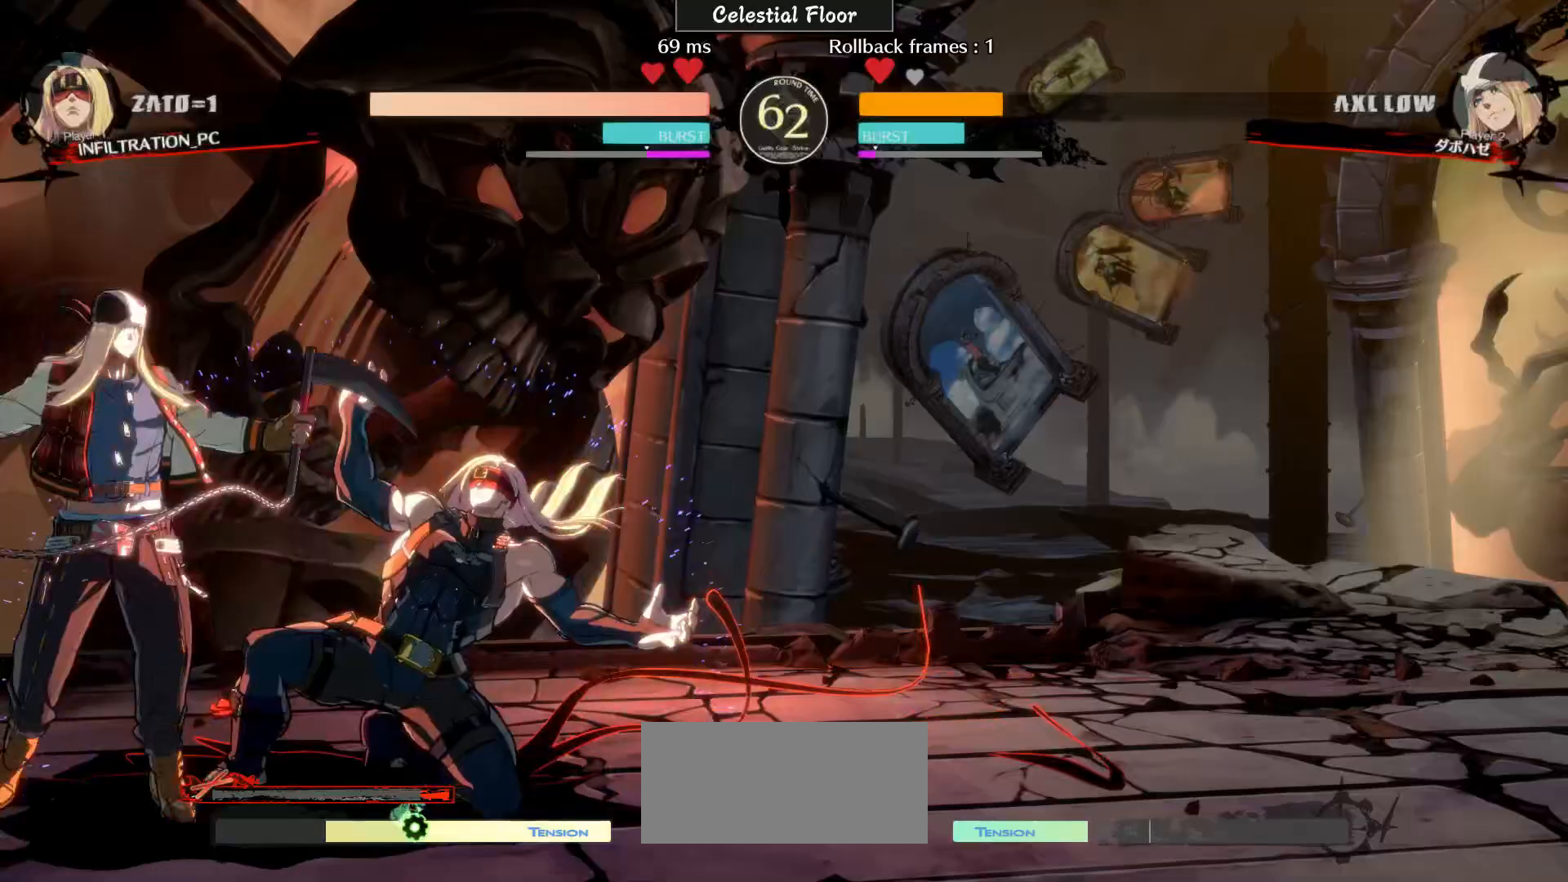
{"buttons": [], "left_stick": "down-right", "events": [[167, "left_stick", "down-right"], [367, "CIRCLE", "down"], [367, "TRIANGLE", "down"], [417, "CIRCLE", "up"], [417, "TRIANGLE", "up"]]}
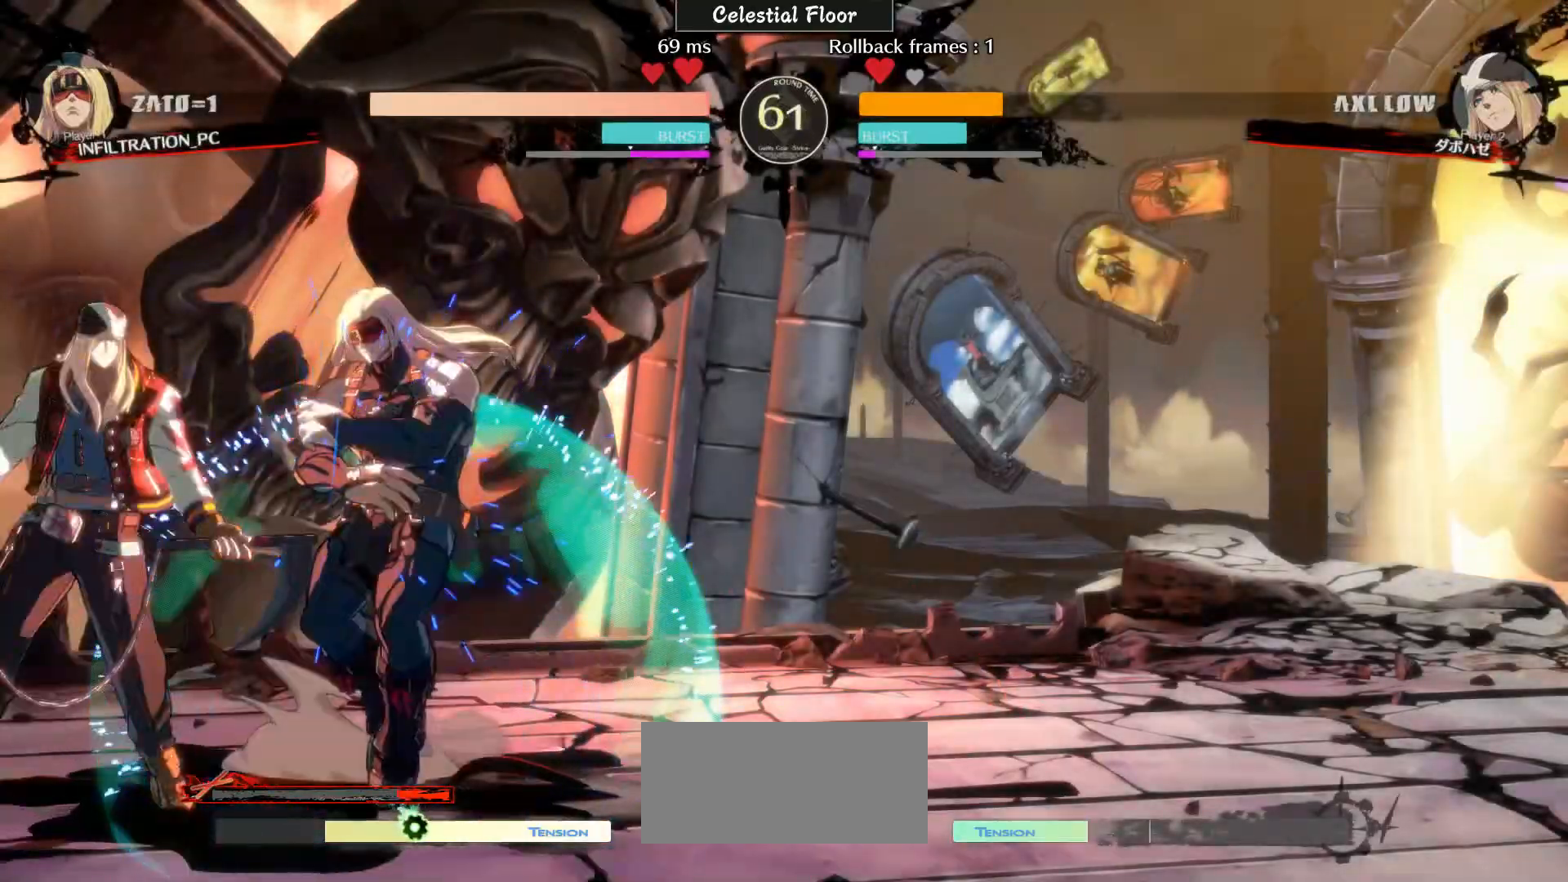
{"buttons": [], "left_stick": "center", "events": [[17, "CIRCLE", "down"], [17, "R1", "down"], [67, "CIRCLE", "up"], [67, "R1", "up"], [267, "left_stick", "right"], [367, "left_stick", "center"]]}
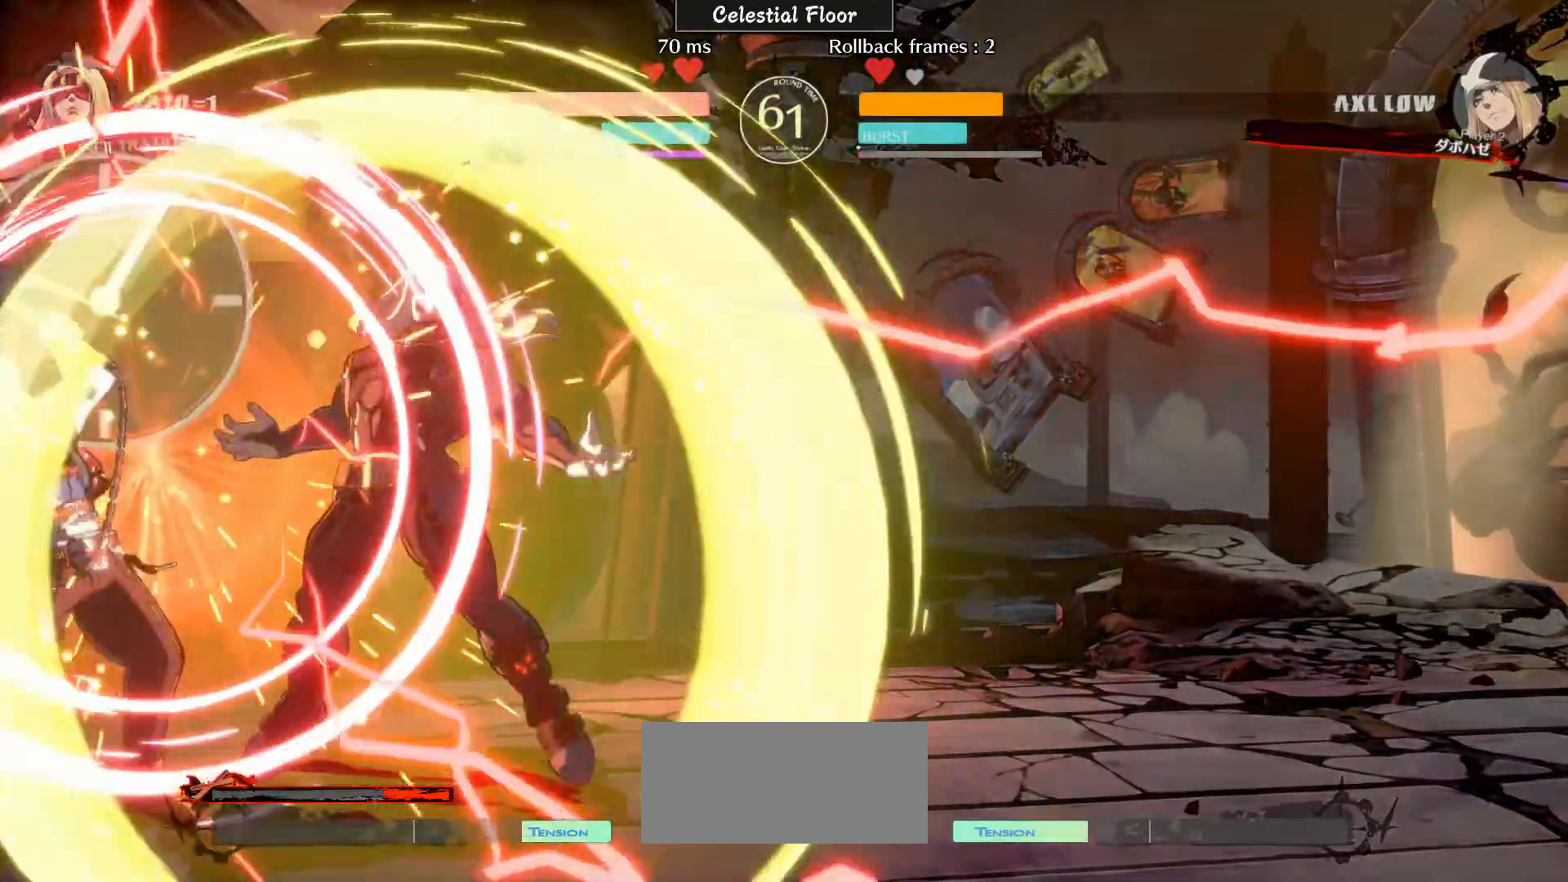
{"buttons": [], "left_stick": "center", "events": []}
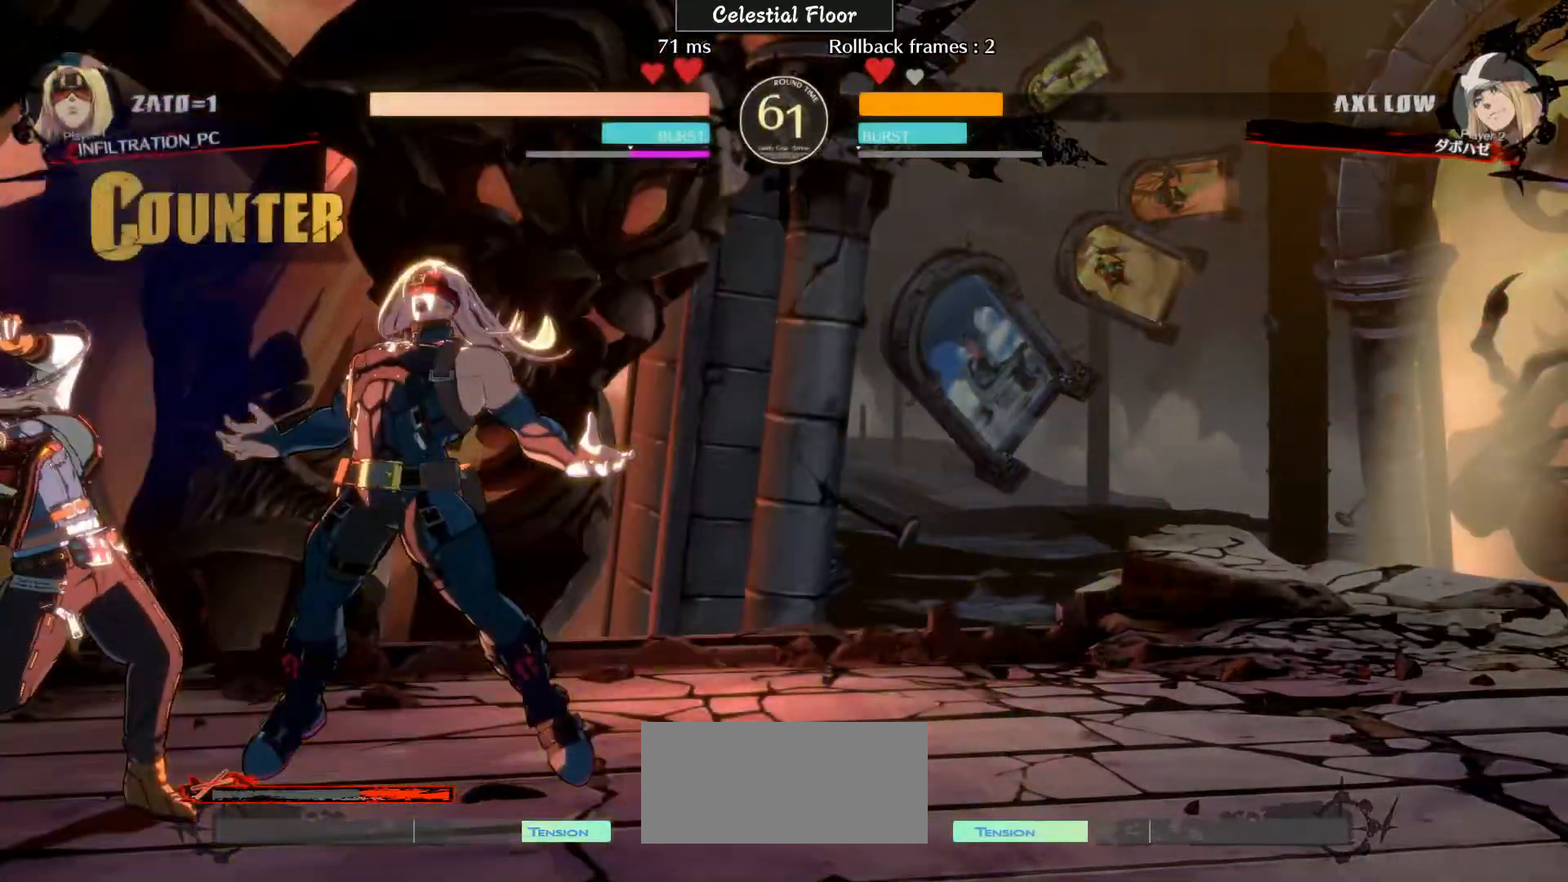
{"buttons": [], "left_stick": "center", "events": [[233, "TRIANGLE", "down"], [233, "left_stick", "down"], [350, "TRIANGLE", "up"], [350, "left_stick", "center"]]}
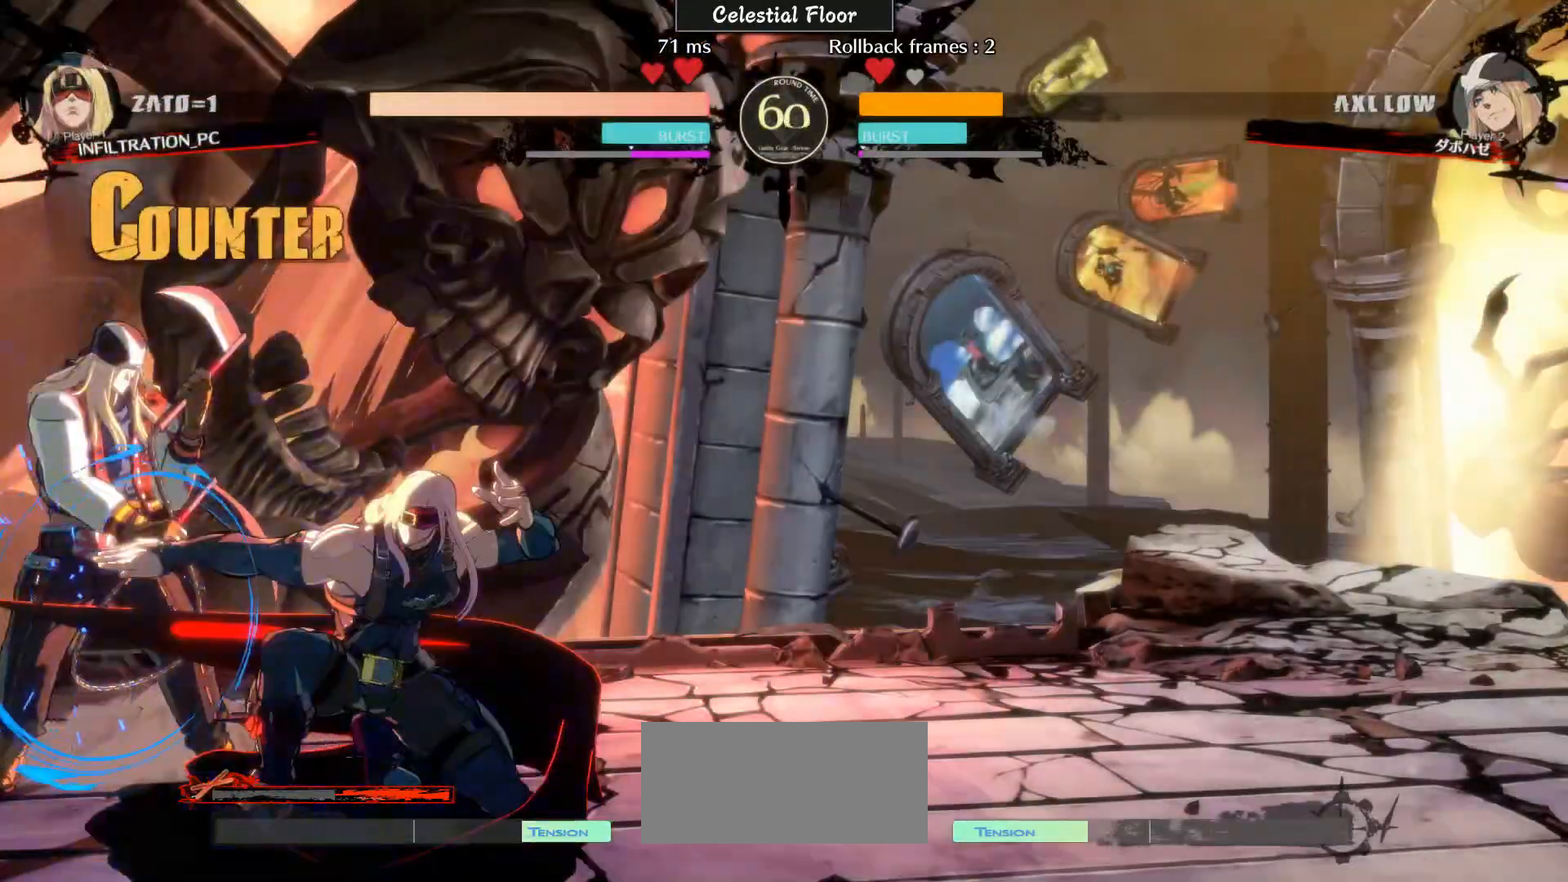
{"buttons": [], "left_stick": "down-right", "events": [[367, "left_stick", "right"], [467, "left_stick", "down-right"]]}
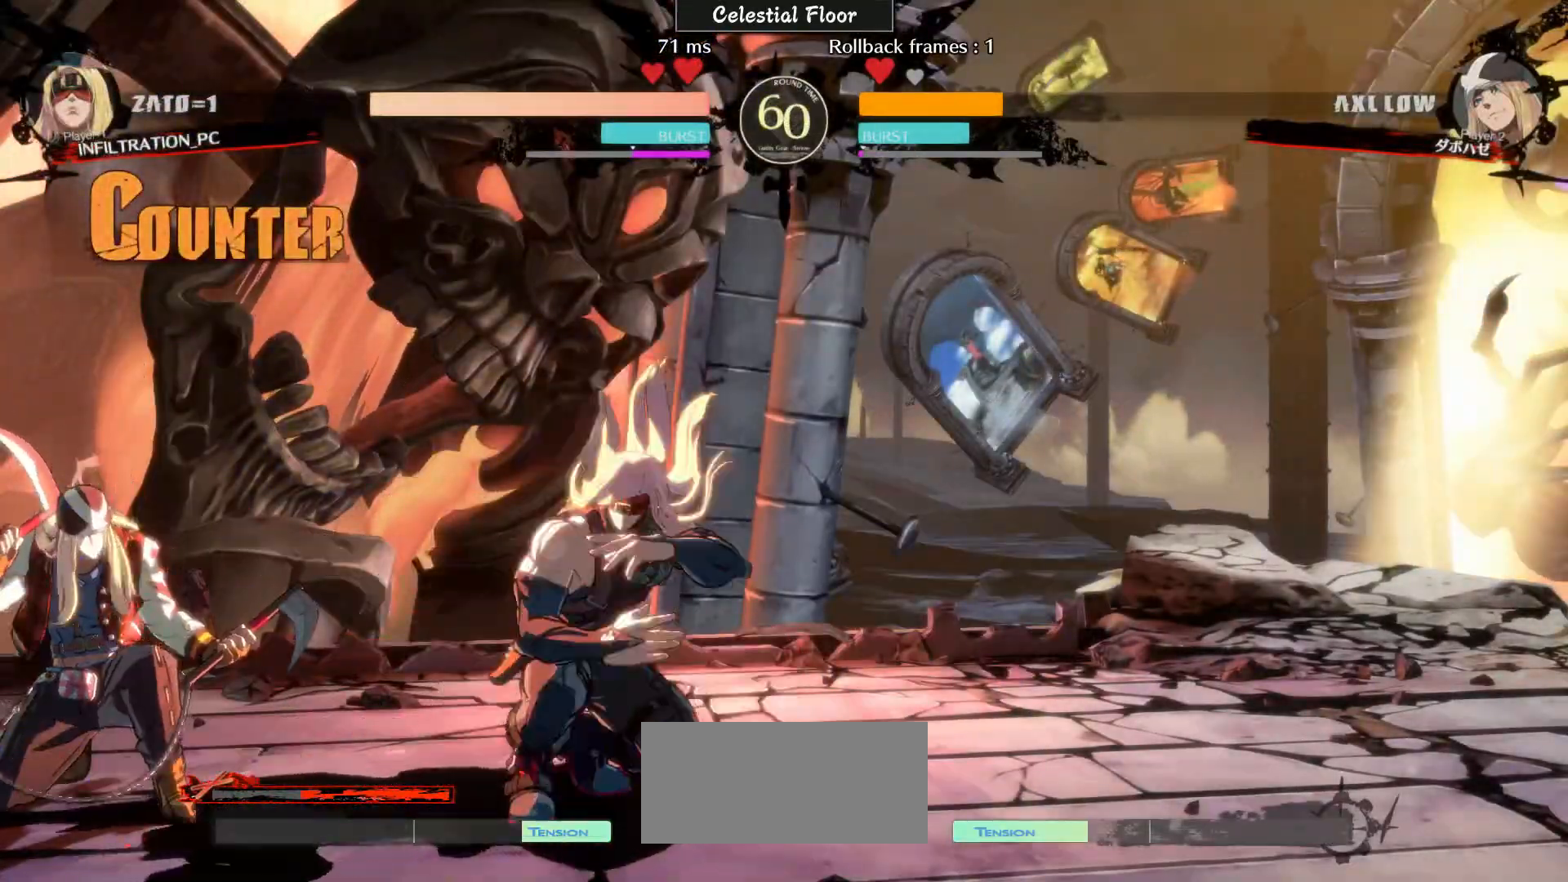
{"buttons": ["TRIANGLE"], "left_stick": "center", "events": [[67, "TRIANGLE", "down"], [167, "TRIANGLE", "up"], [367, "left_stick", "up-left"], [433, "TRIANGLE", "down"], [450, "left_stick", "center"]]}
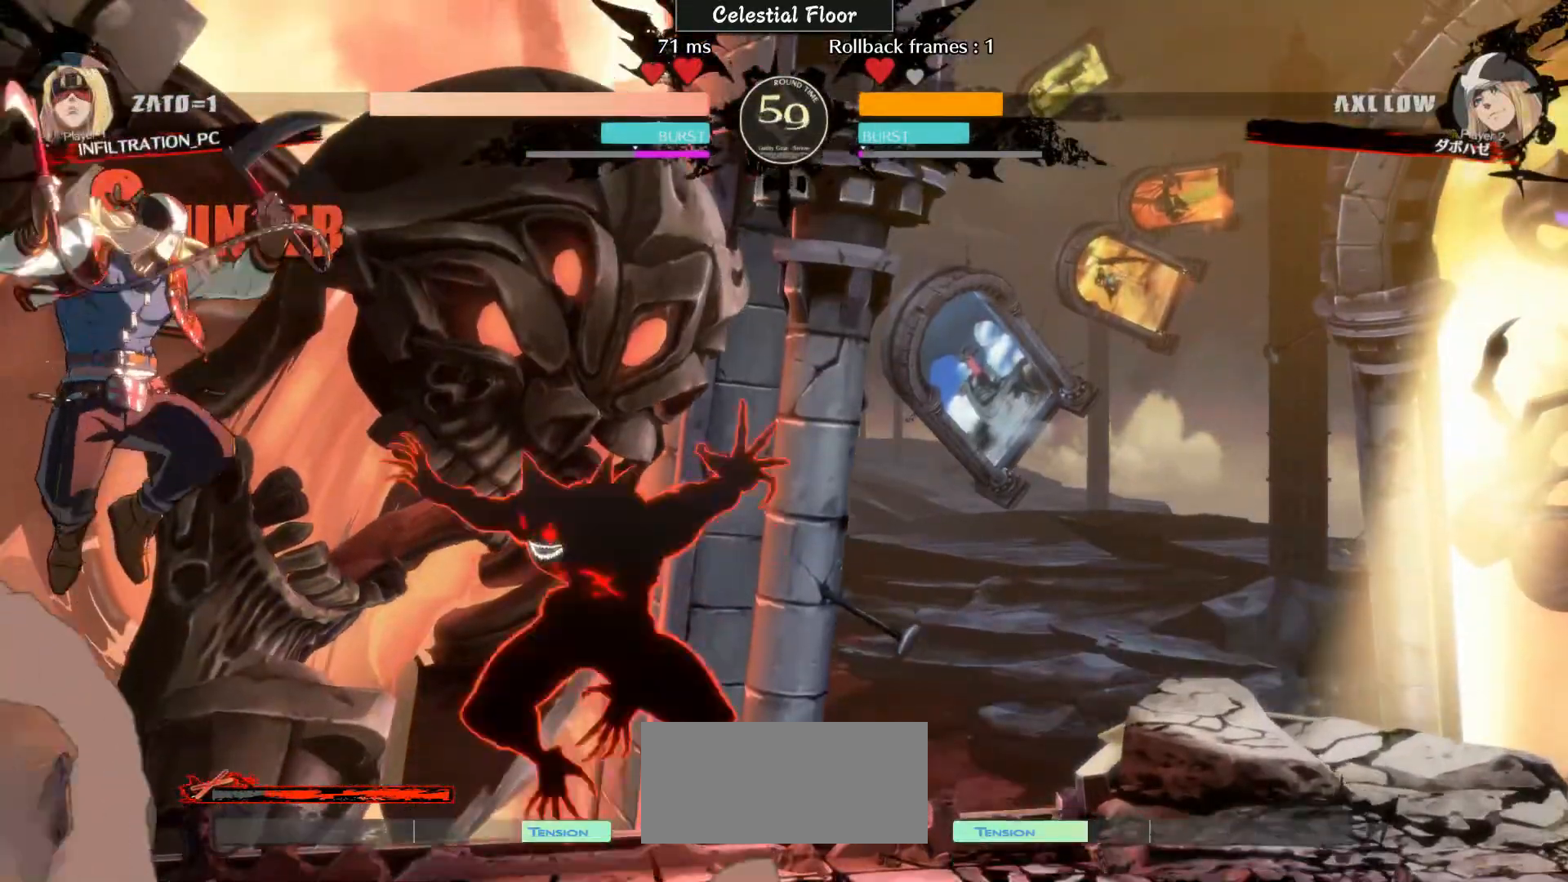
{"buttons": [], "left_stick": "center", "events": [[67, "TRIANGLE", "up"]]}
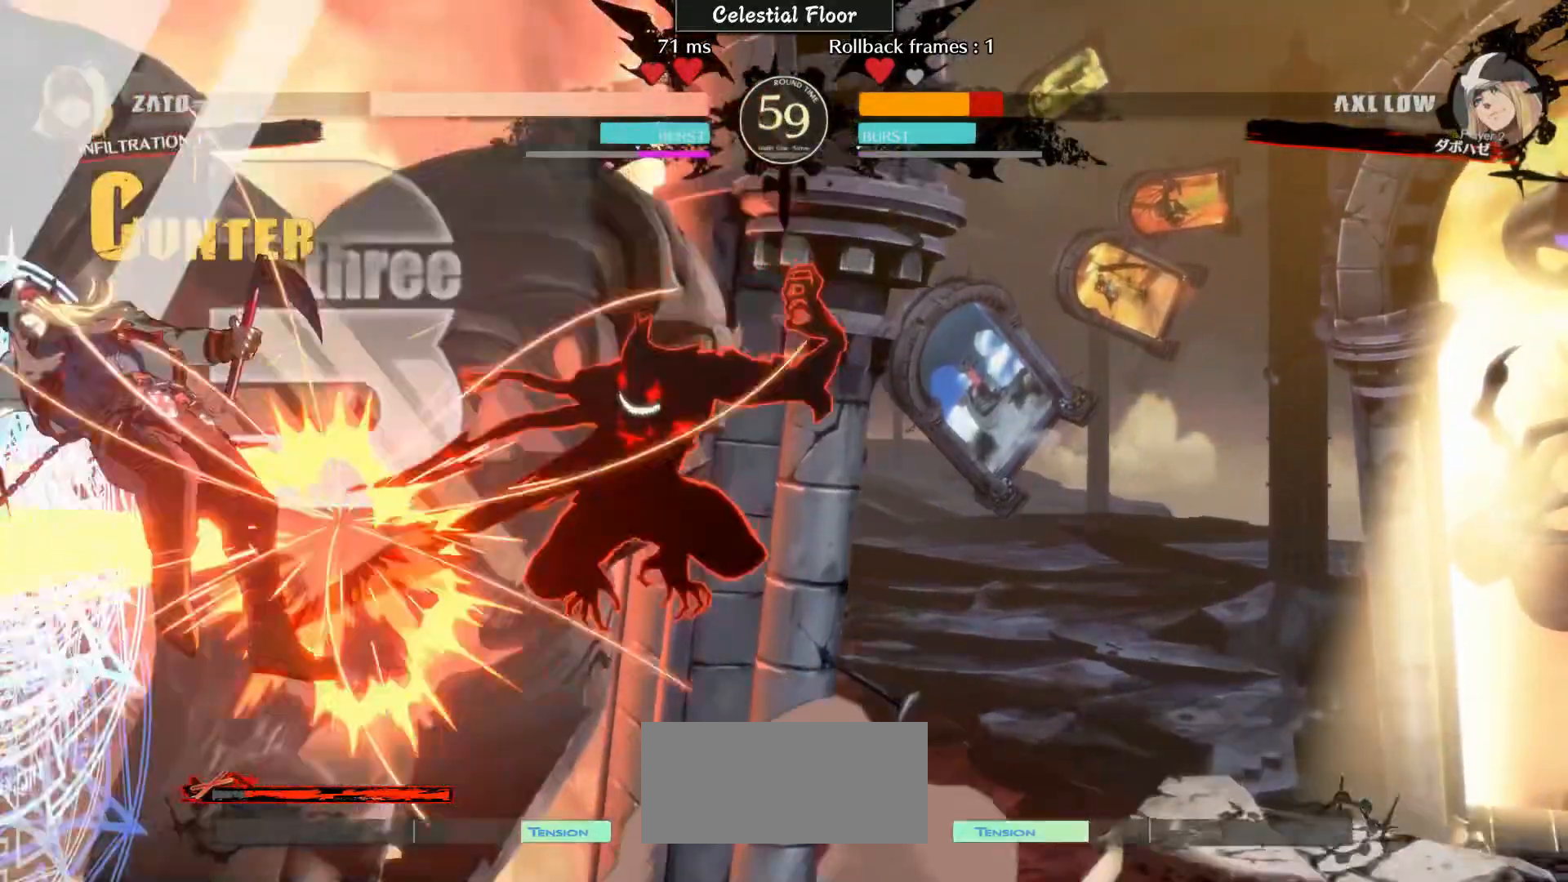
{"buttons": [], "left_stick": "left", "events": [[467, "left_stick", "left"]]}
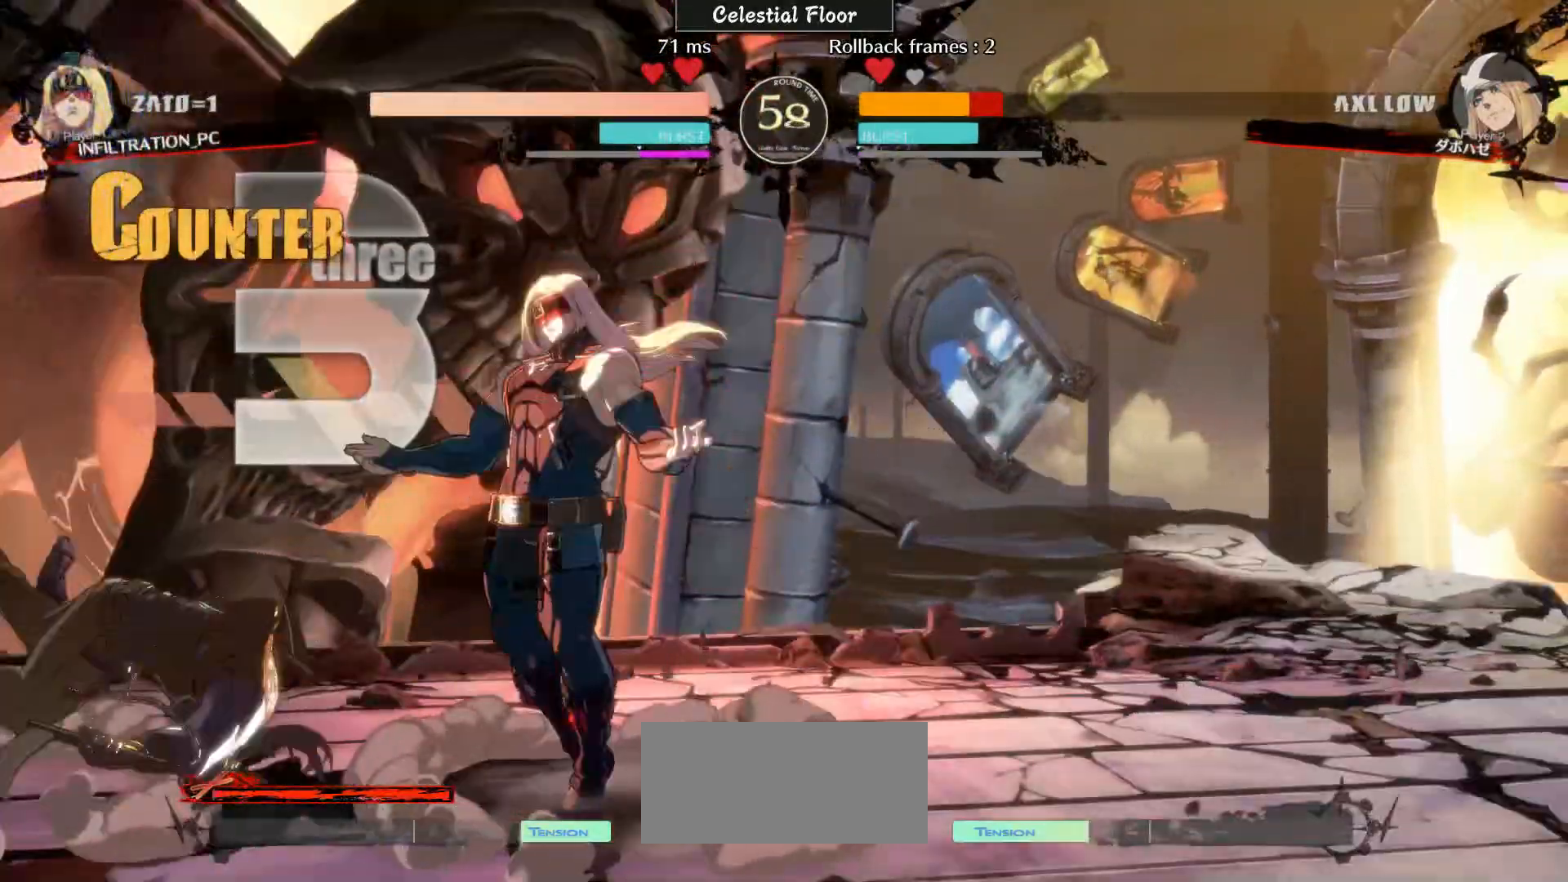
{"buttons": [], "left_stick": "down", "events": [[67, "left_stick", "center"], [167, "R2", "down"], [267, "R2", "up"], [367, "left_stick", "right"], [467, "left_stick", "down"]]}
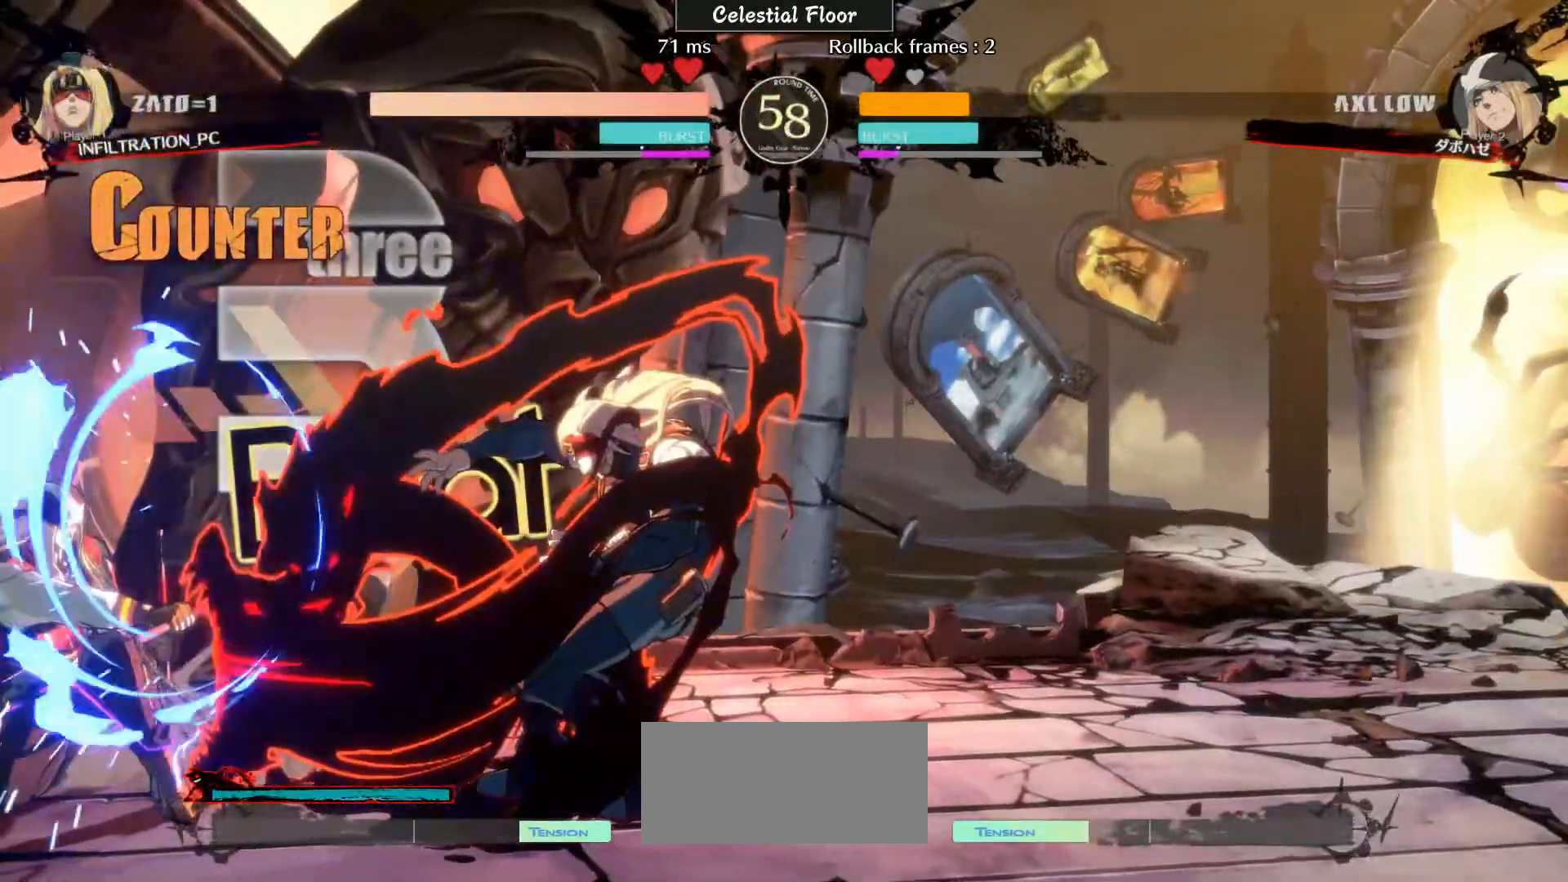
{"buttons": [], "left_stick": "center", "events": [[17, "left_stick", "left"], [83, "CIRCLE", "down"], [83, "left_stick", "center"], [167, "CIRCLE", "up"]]}
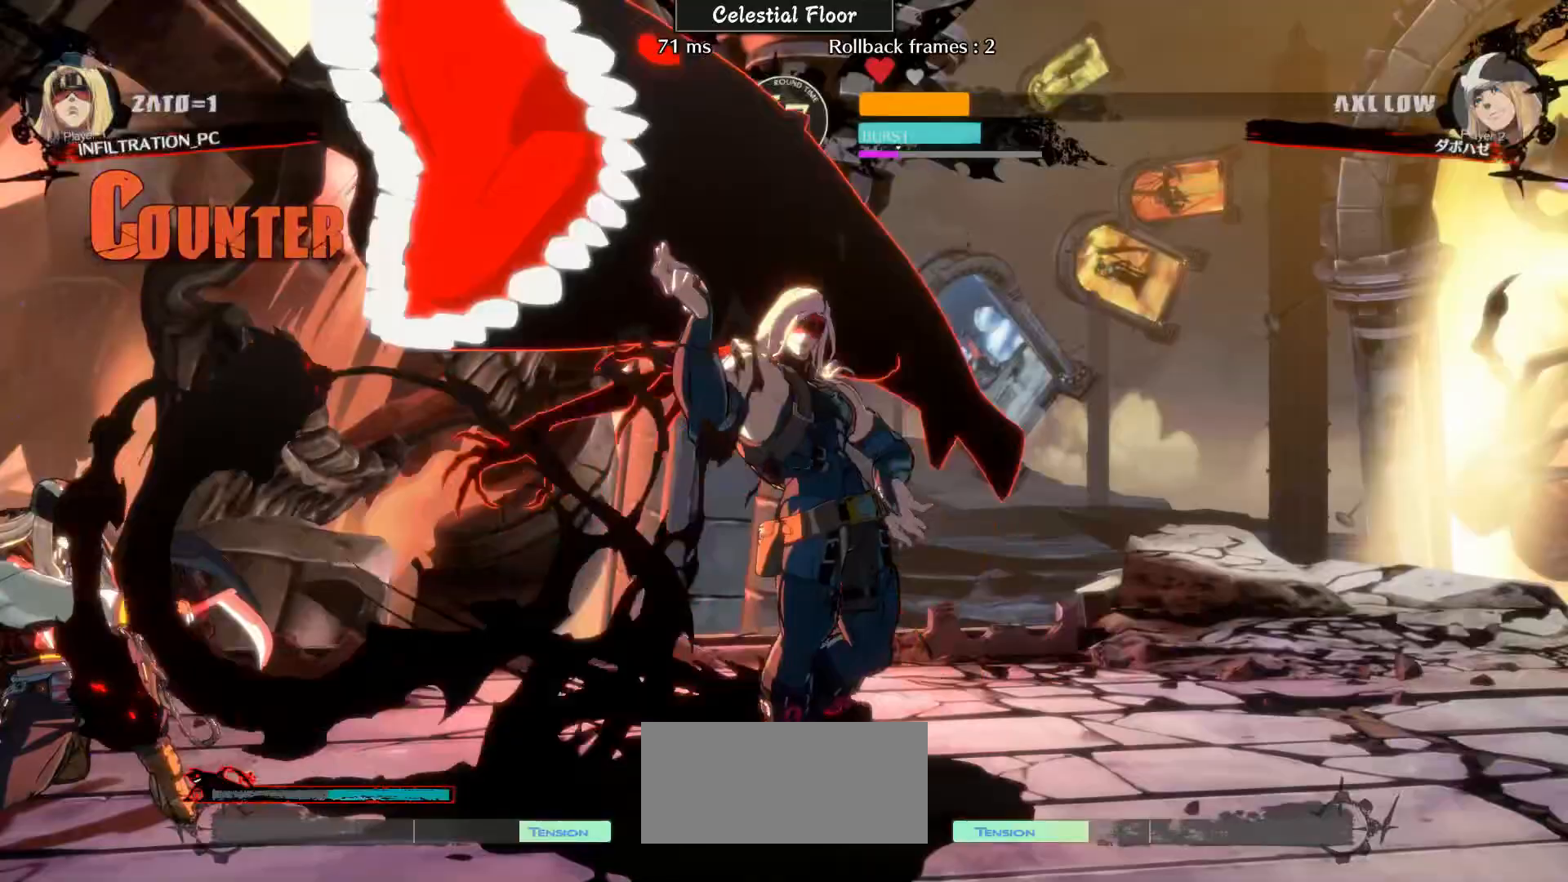
{"buttons": [], "left_stick": "left", "events": [[267, "left_stick", "left"]]}